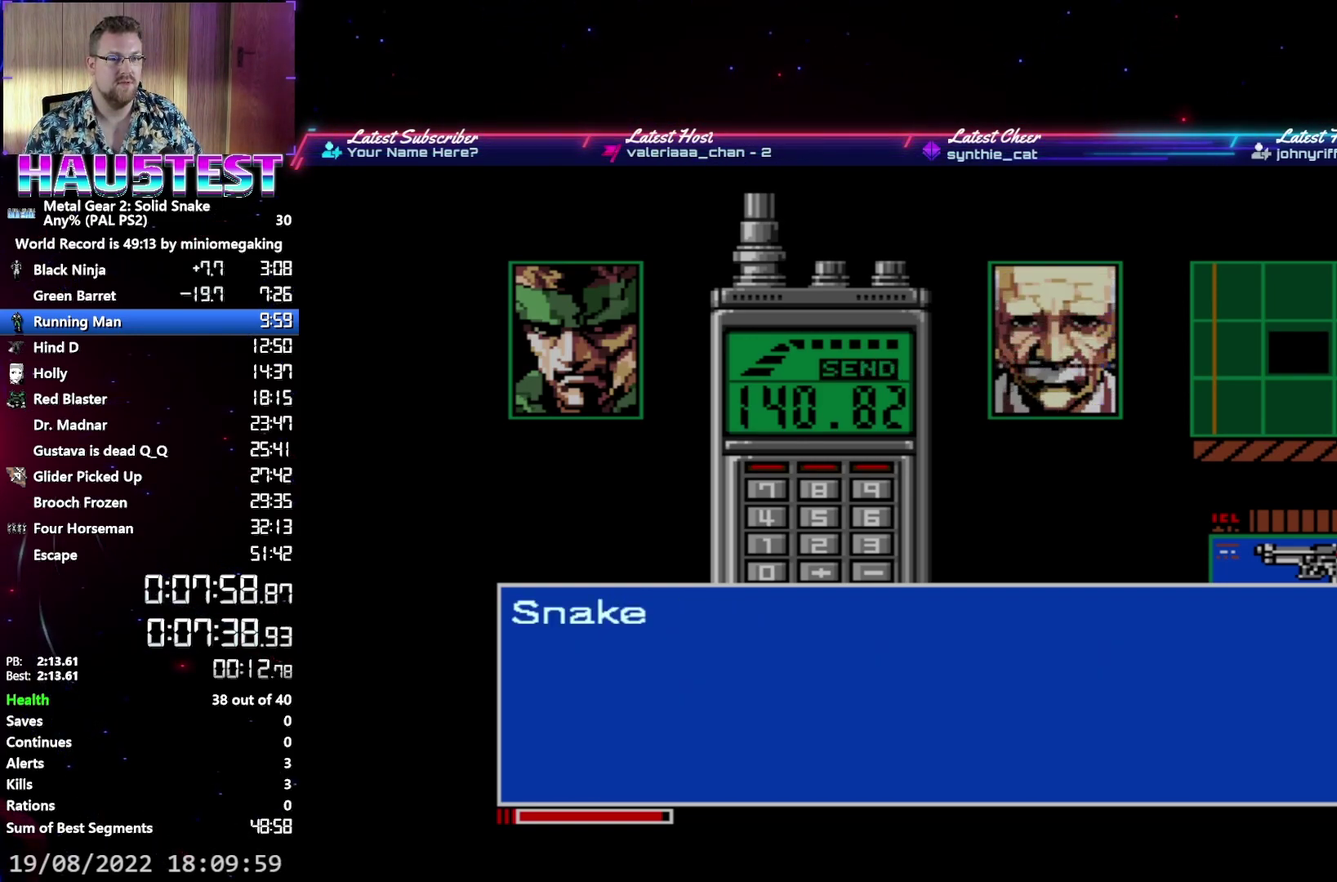
Gameplay with a controller (Xbox layout); each line is a JSON object with the inputs held at the frame after it. "events" lists button and stick changes between this image and that frame as [ms after this image, input, new state], when the widget could be followed in between. Not read: L3 R3 left_stick right_stick.
{"buttons": ["A"], "events": []}
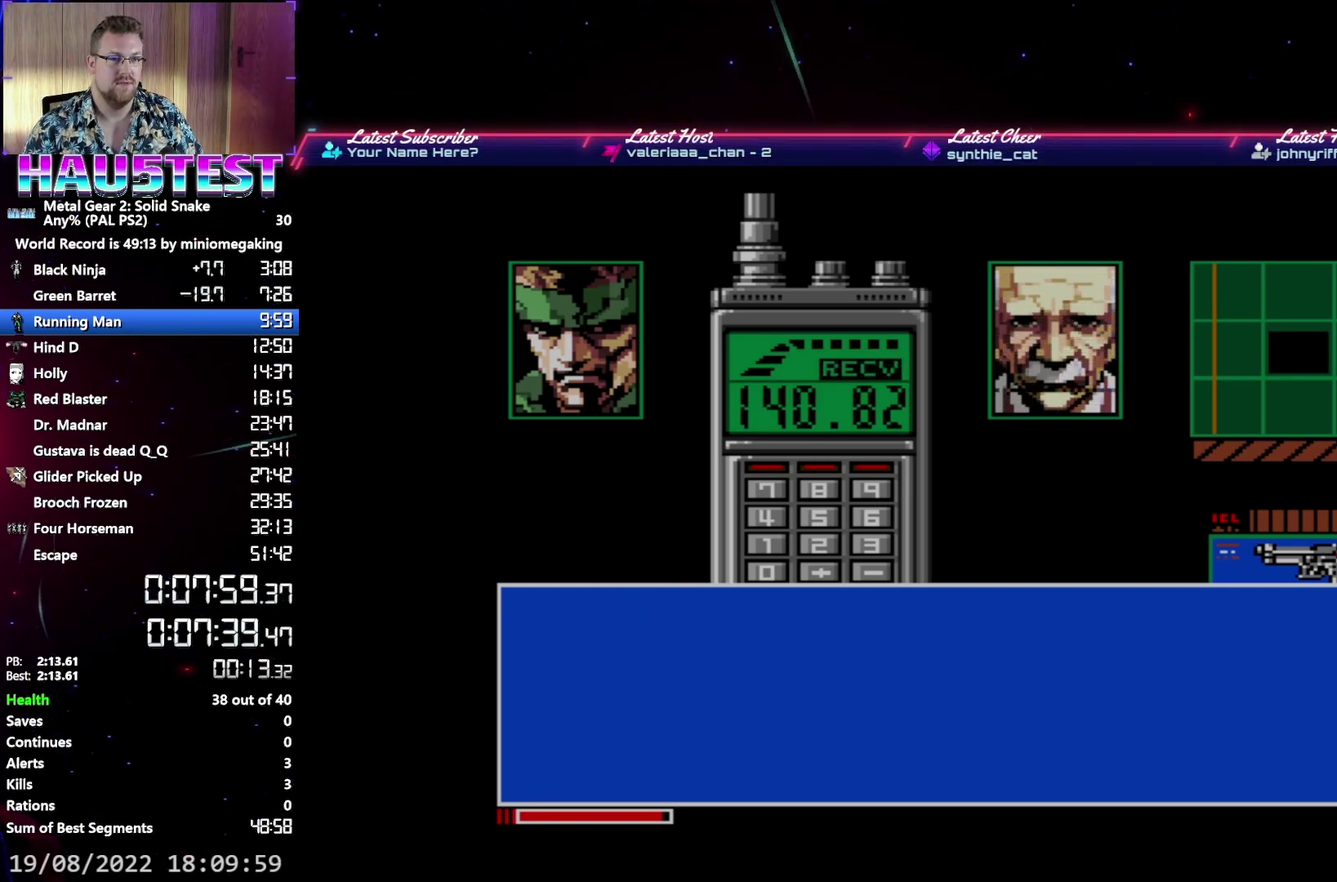
{"buttons": ["A"], "events": []}
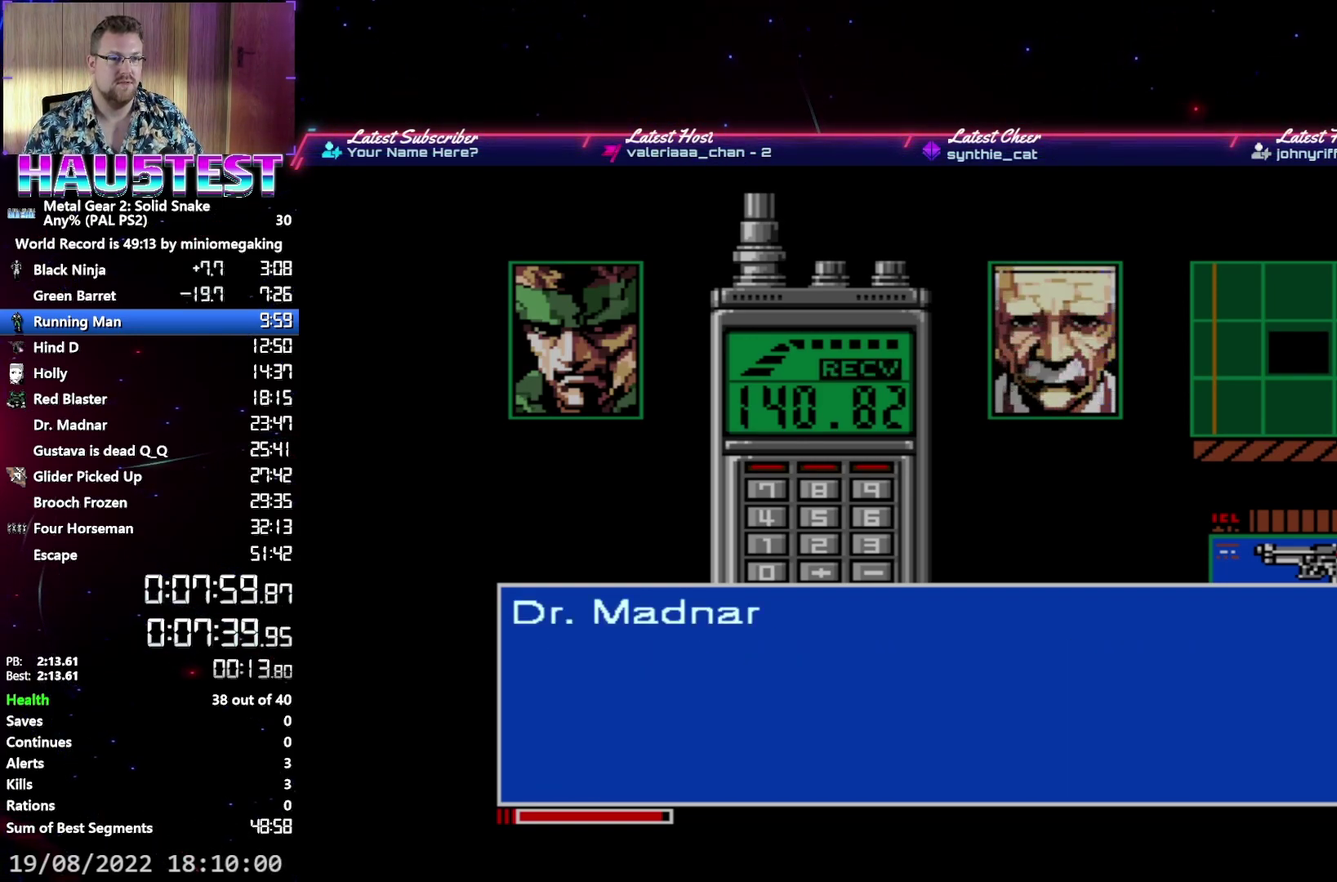
{"buttons": ["A"], "events": []}
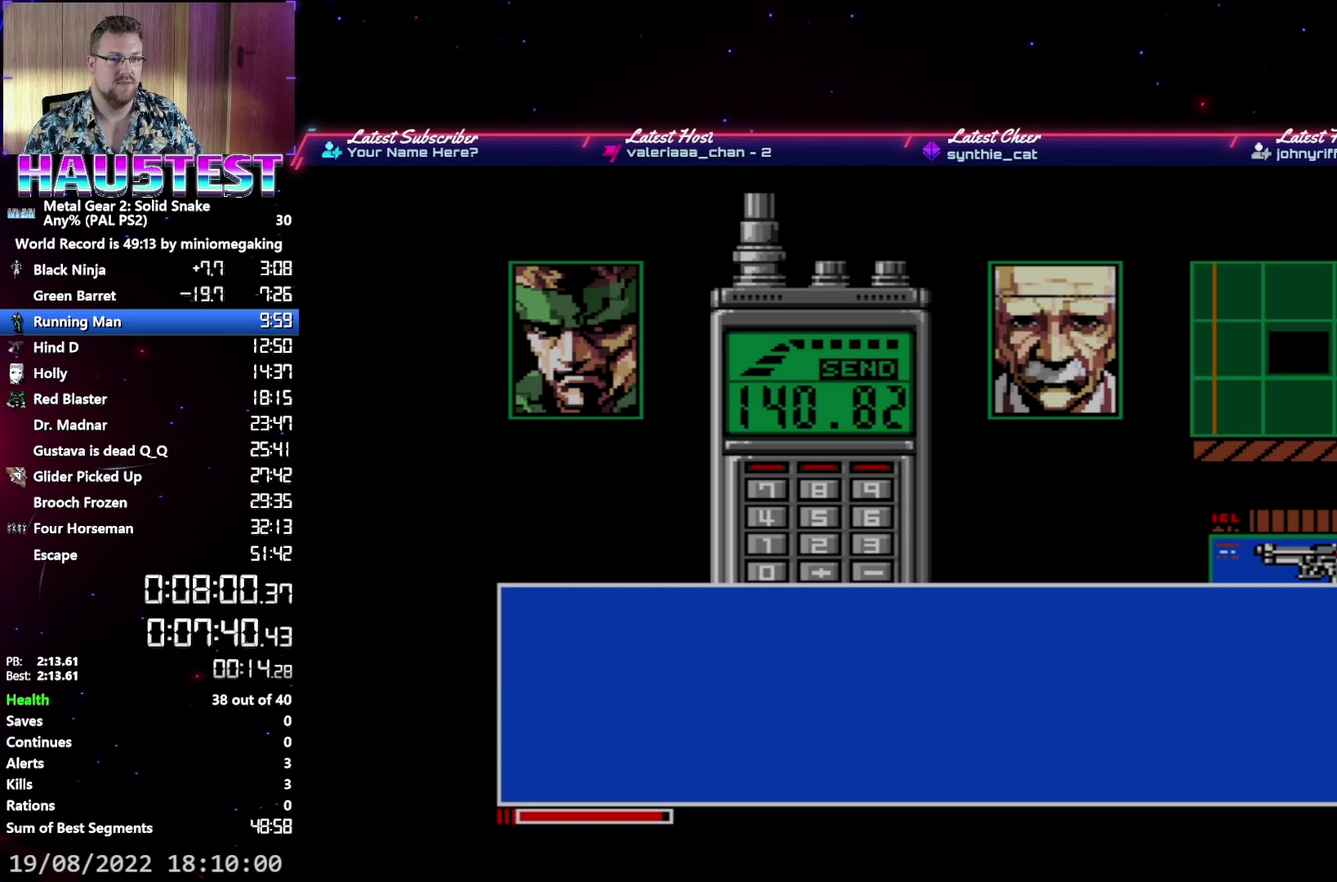
{"buttons": ["A"], "events": []}
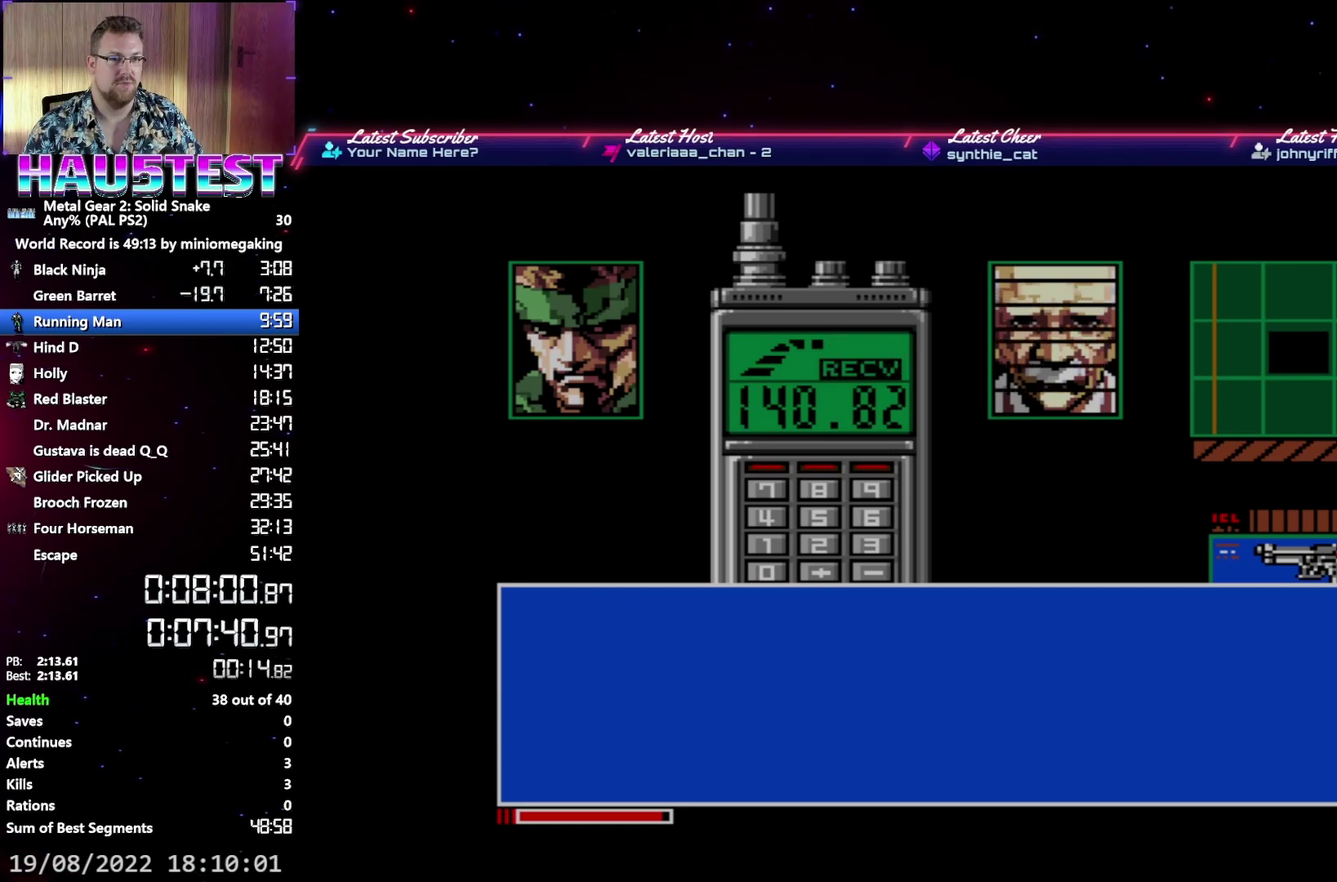
{"buttons": [], "events": [[450, "A", "up"]]}
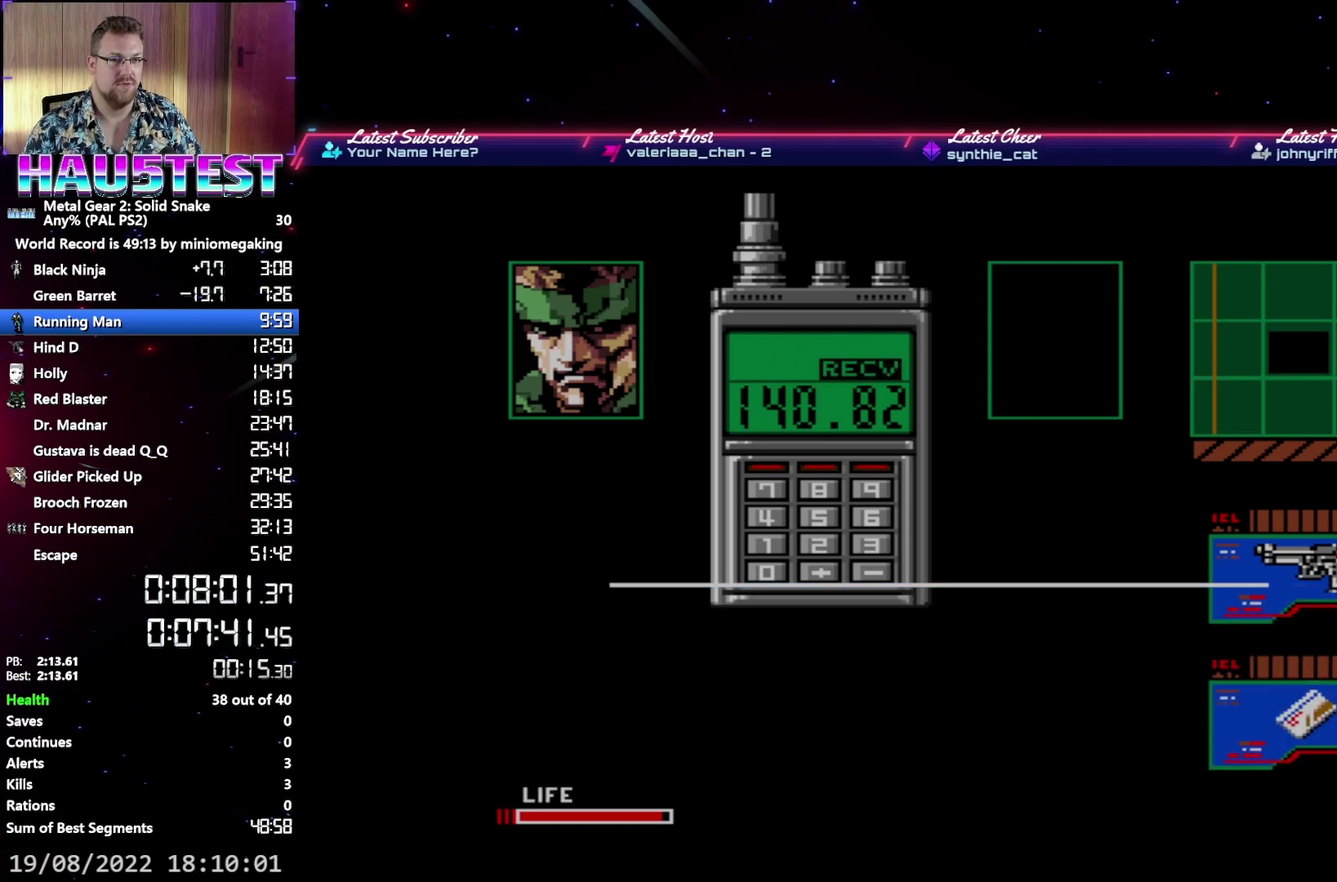
{"buttons": [], "events": [[367, "SELECT", "down"], [450, "SELECT", "up"]]}
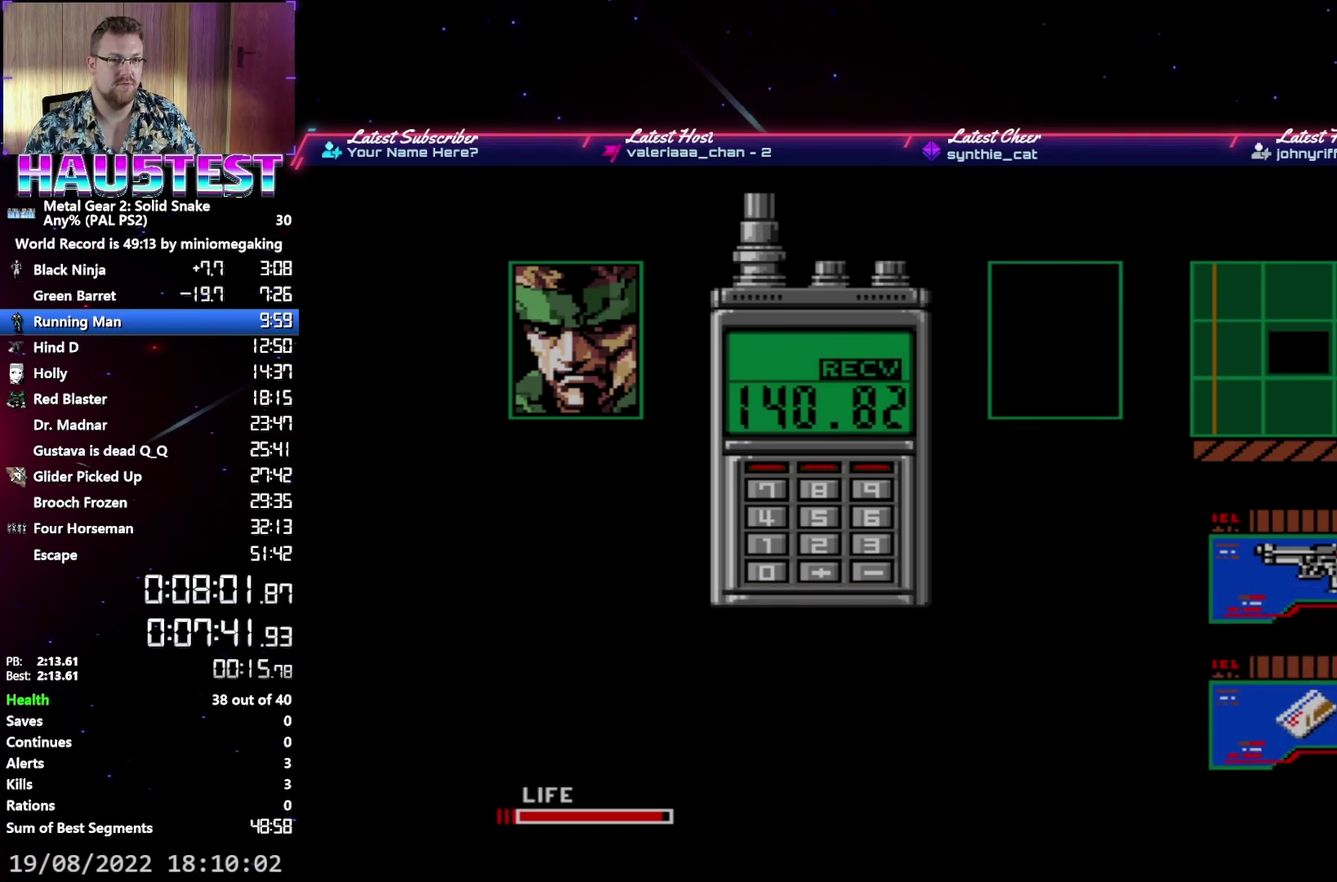
{"buttons": [], "events": [[183, "SELECT", "down"], [250, "SELECT", "up"]]}
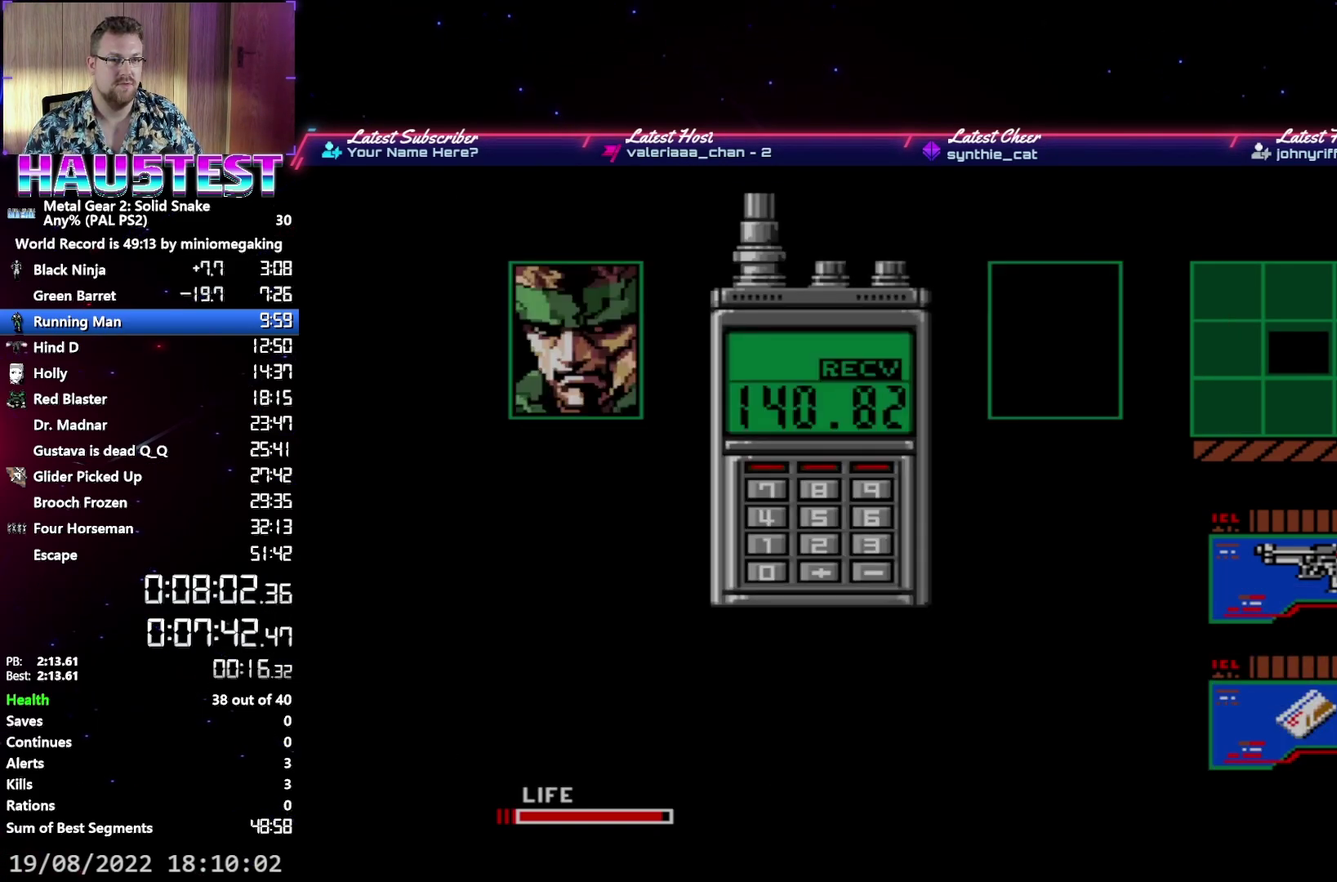
{"buttons": ["DPAD_DOWN"], "events": [[83, "SELECT", "down"], [167, "SELECT", "up"], [333, "DPAD_DOWN", "down"]]}
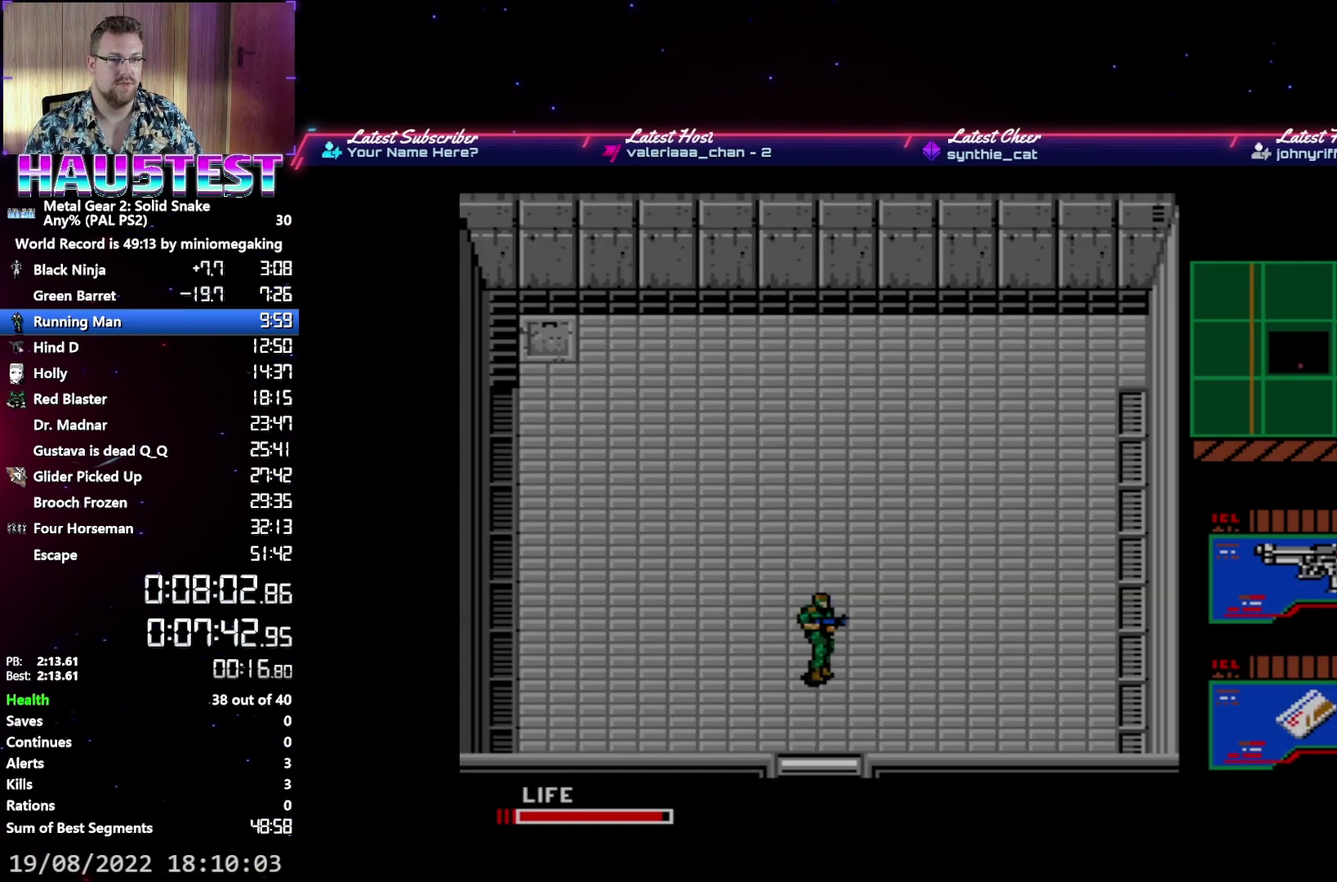
{"buttons": ["DPAD_DOWN"], "events": []}
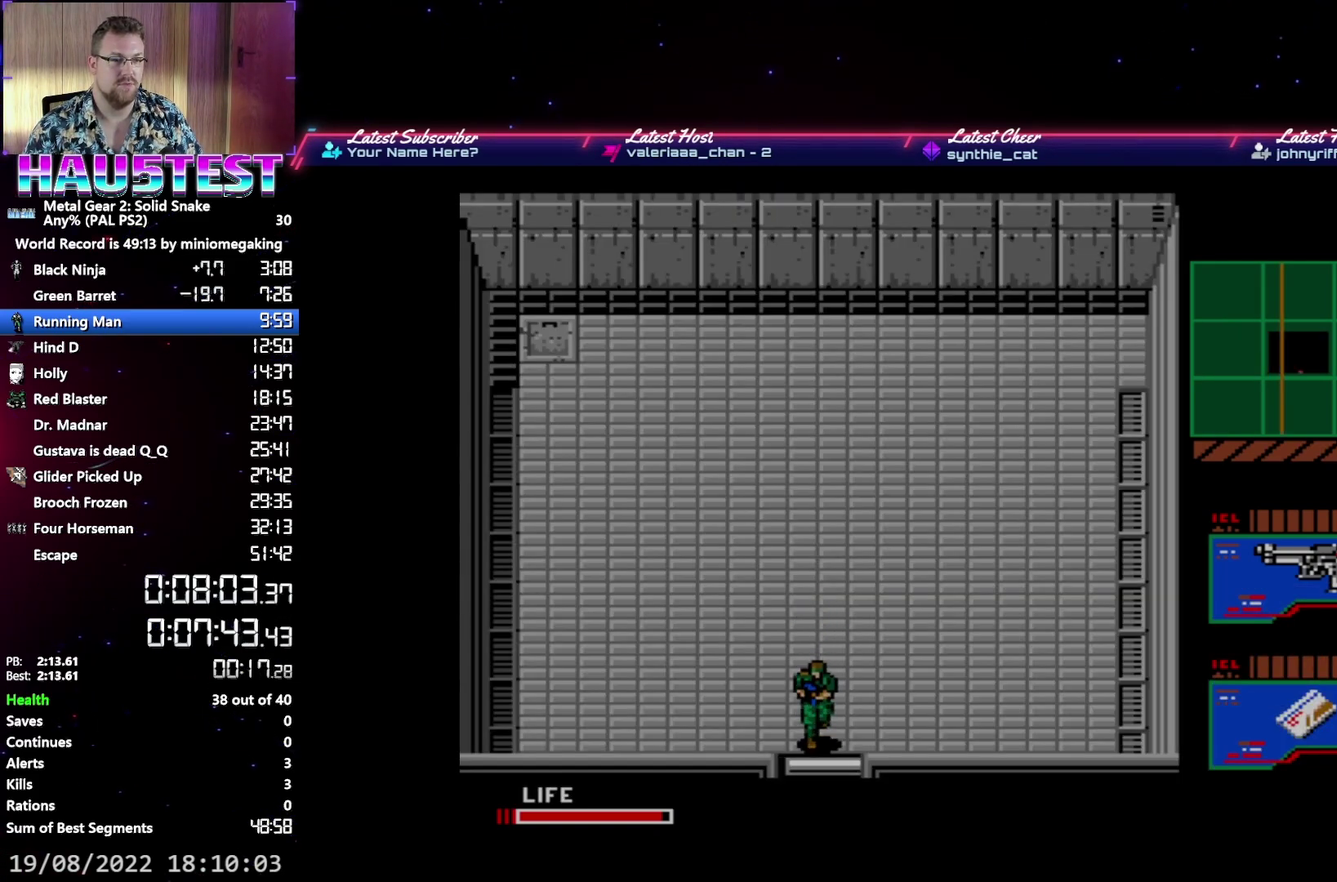
{"buttons": ["DPAD_DOWN"], "events": [[100, "DPAD_DOWN", "up"], [500, "DPAD_DOWN", "down"]]}
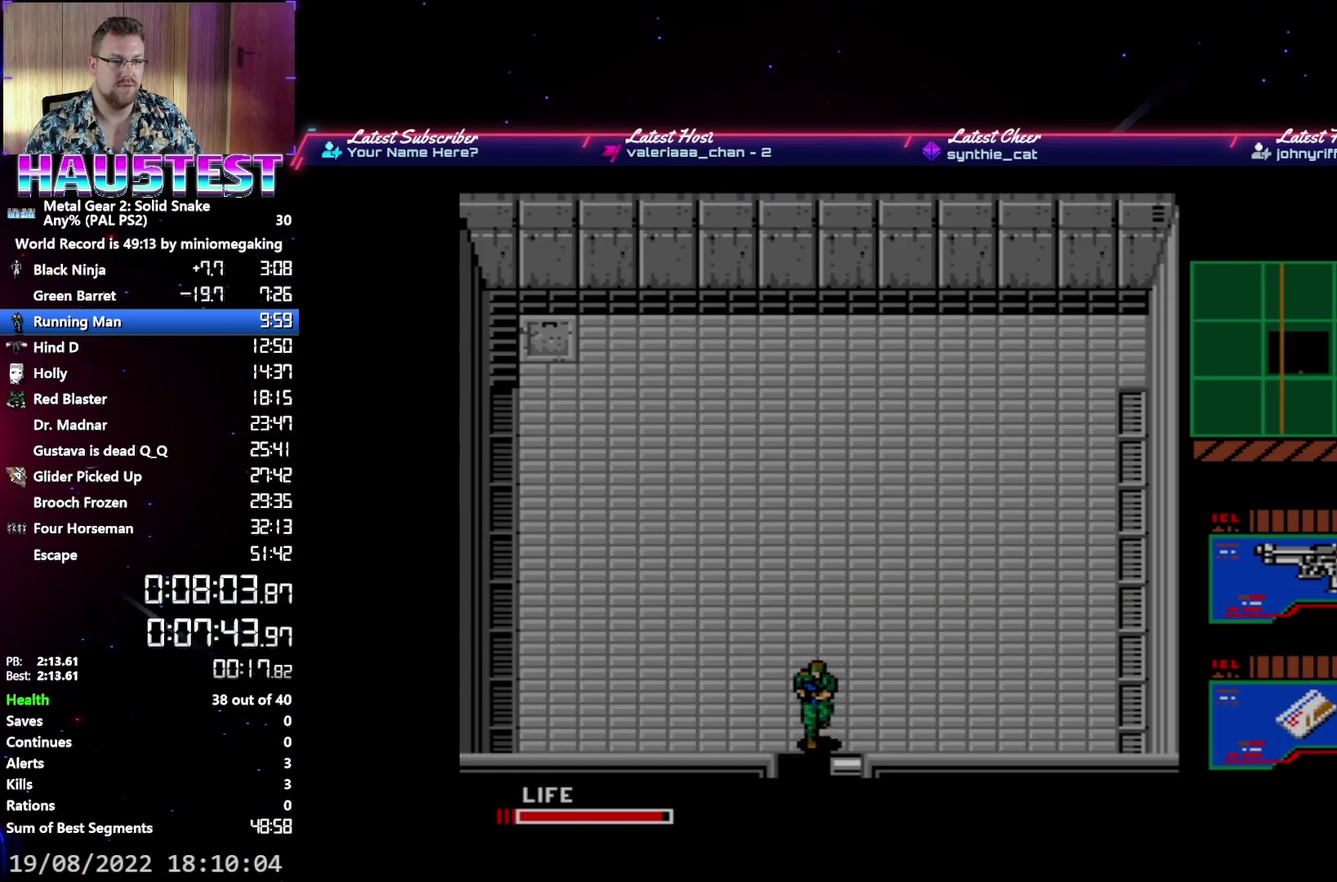
{"buttons": ["DPAD_DOWN"], "events": []}
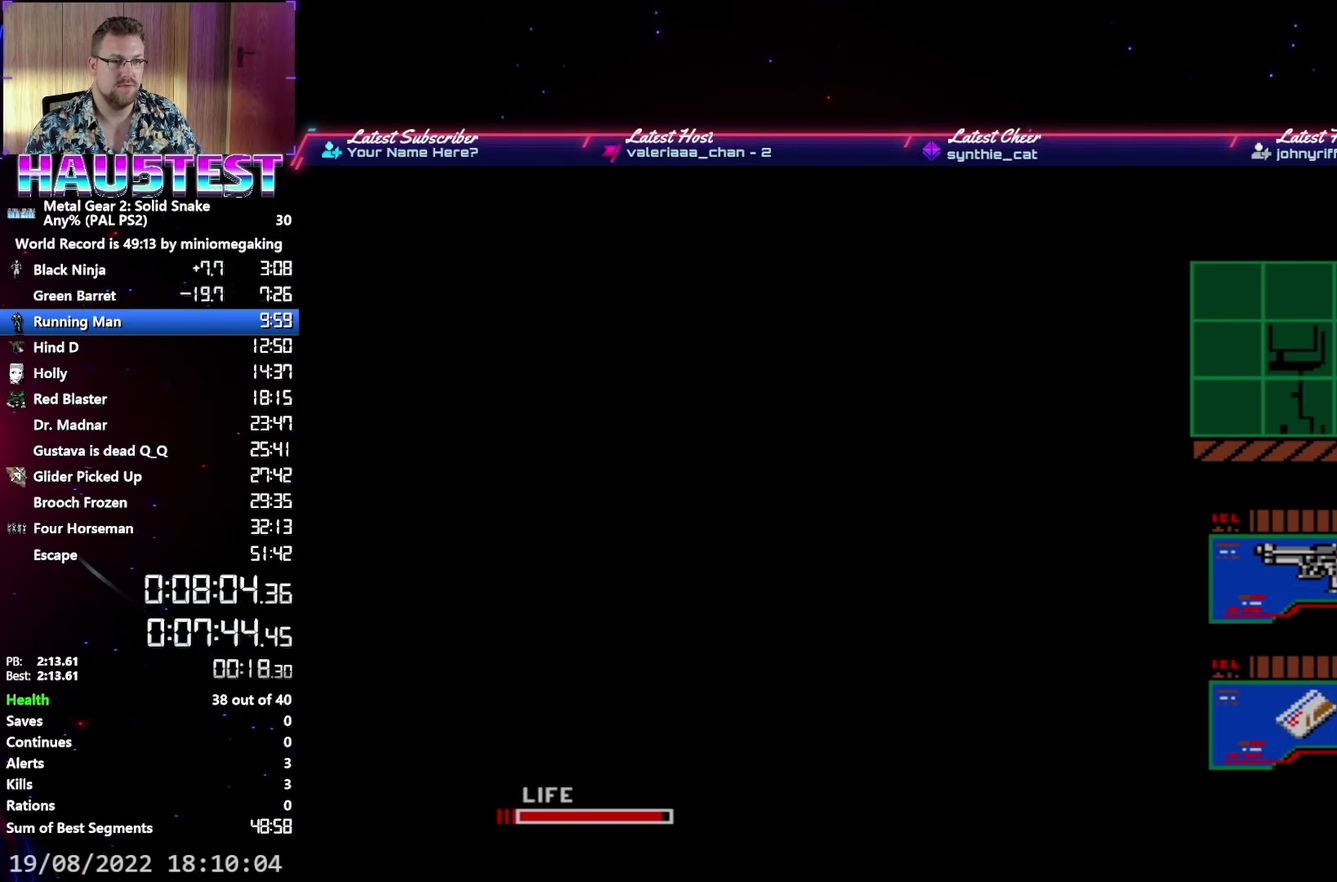
{"buttons": ["DPAD_LEFT"], "events": [[183, "DPAD_LEFT", "down"], [200, "DPAD_DOWN", "up"]]}
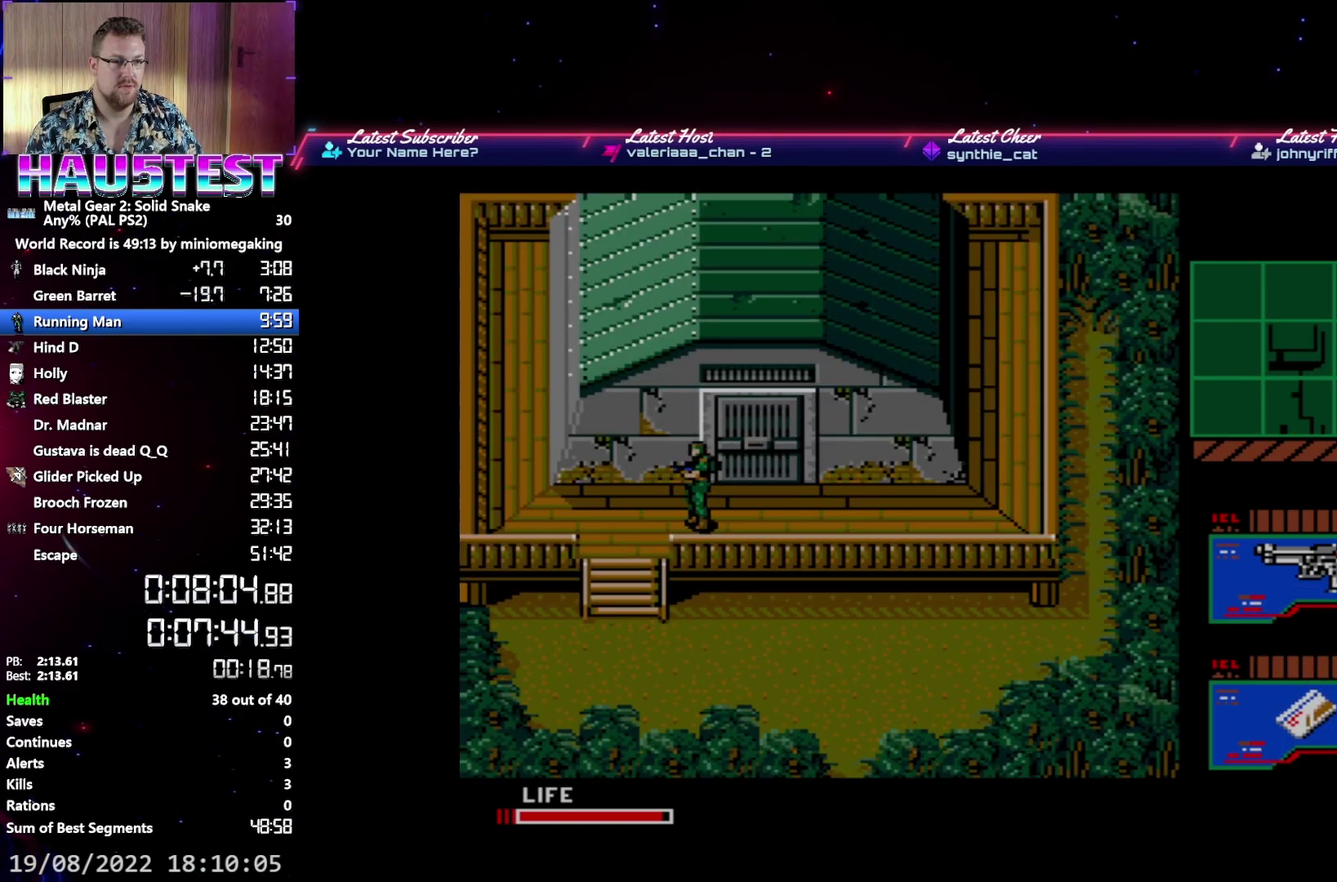
{"buttons": ["DPAD_DOWN"], "events": [[167, "DPAD_DOWN", "down"], [200, "DPAD_LEFT", "up"]]}
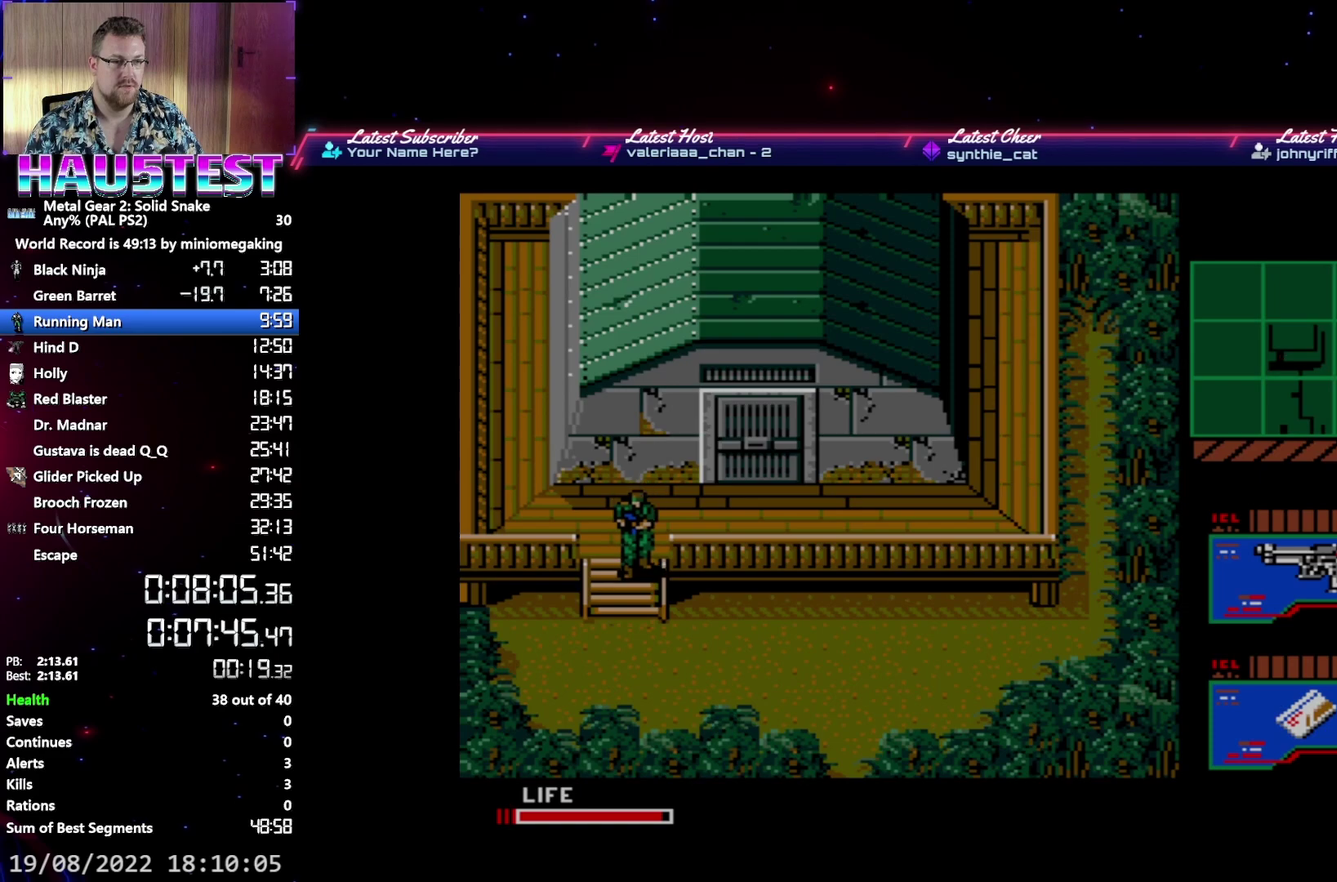
{"buttons": ["DPAD_RIGHT"], "events": [[217, "DPAD_DOWN", "up"], [233, "DPAD_RIGHT", "down"]]}
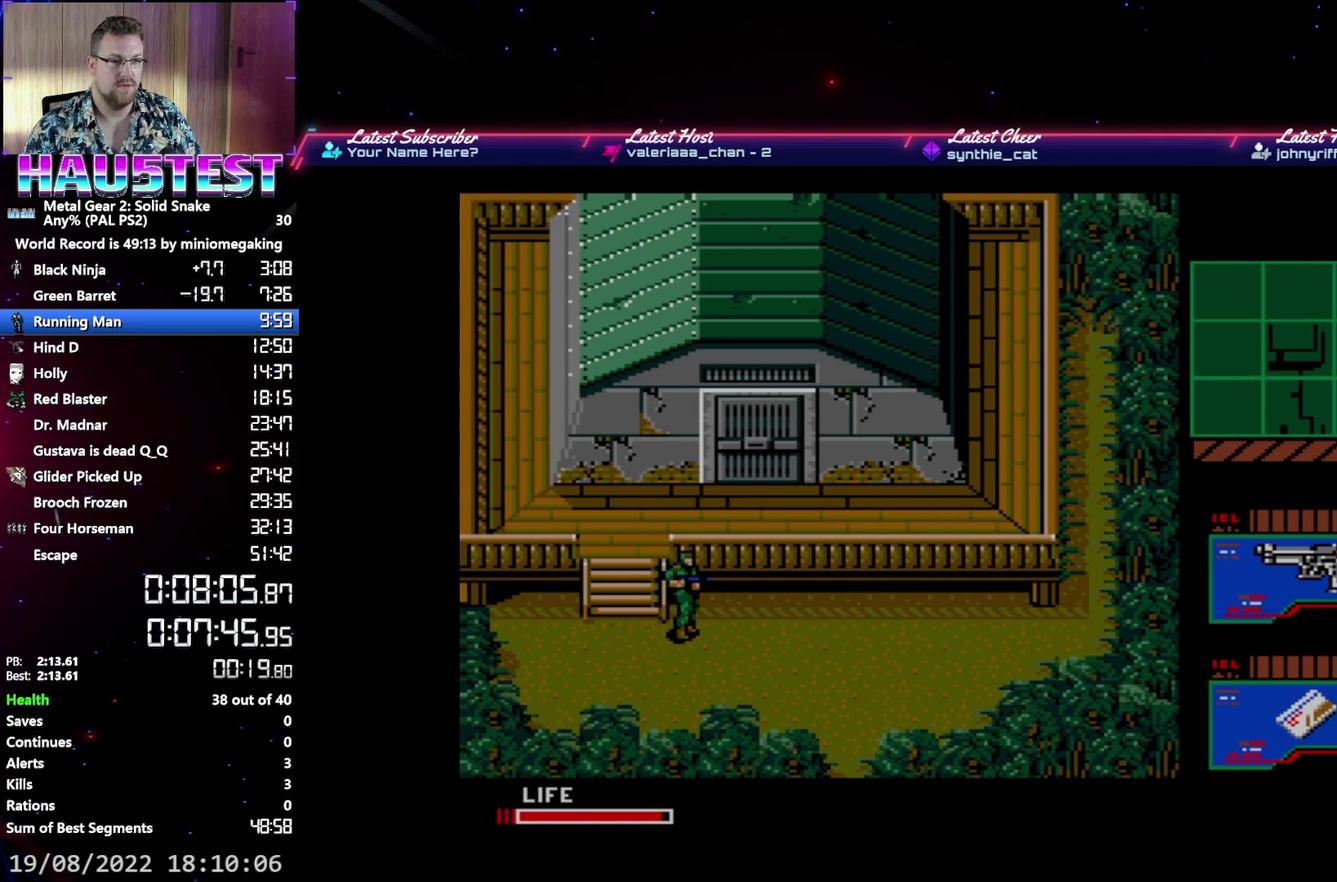
{"buttons": ["DPAD_RIGHT"], "events": []}
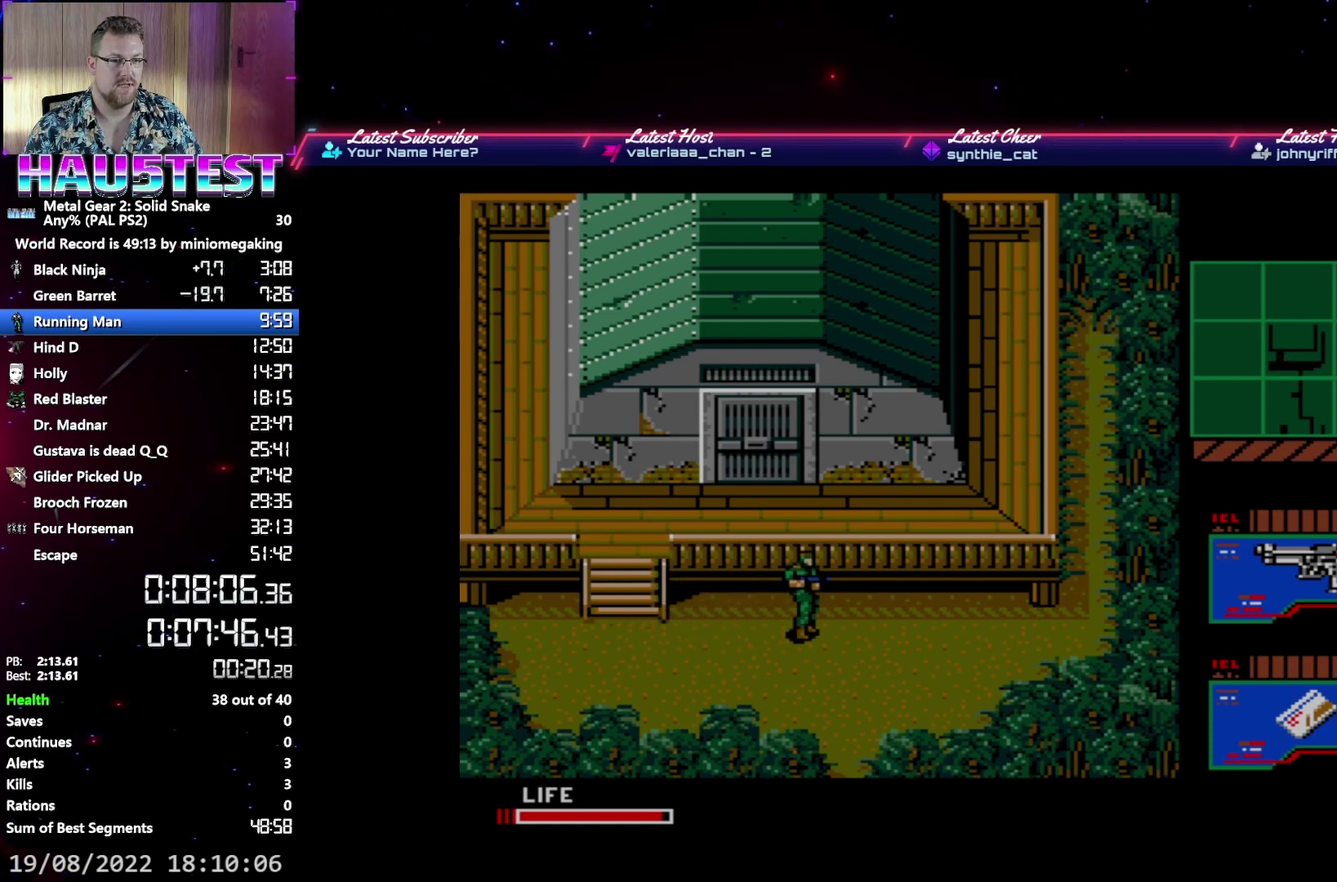
{"buttons": ["DPAD_DOWN"], "events": [[33, "DPAD_DOWN", "down"], [67, "DPAD_RIGHT", "up"]]}
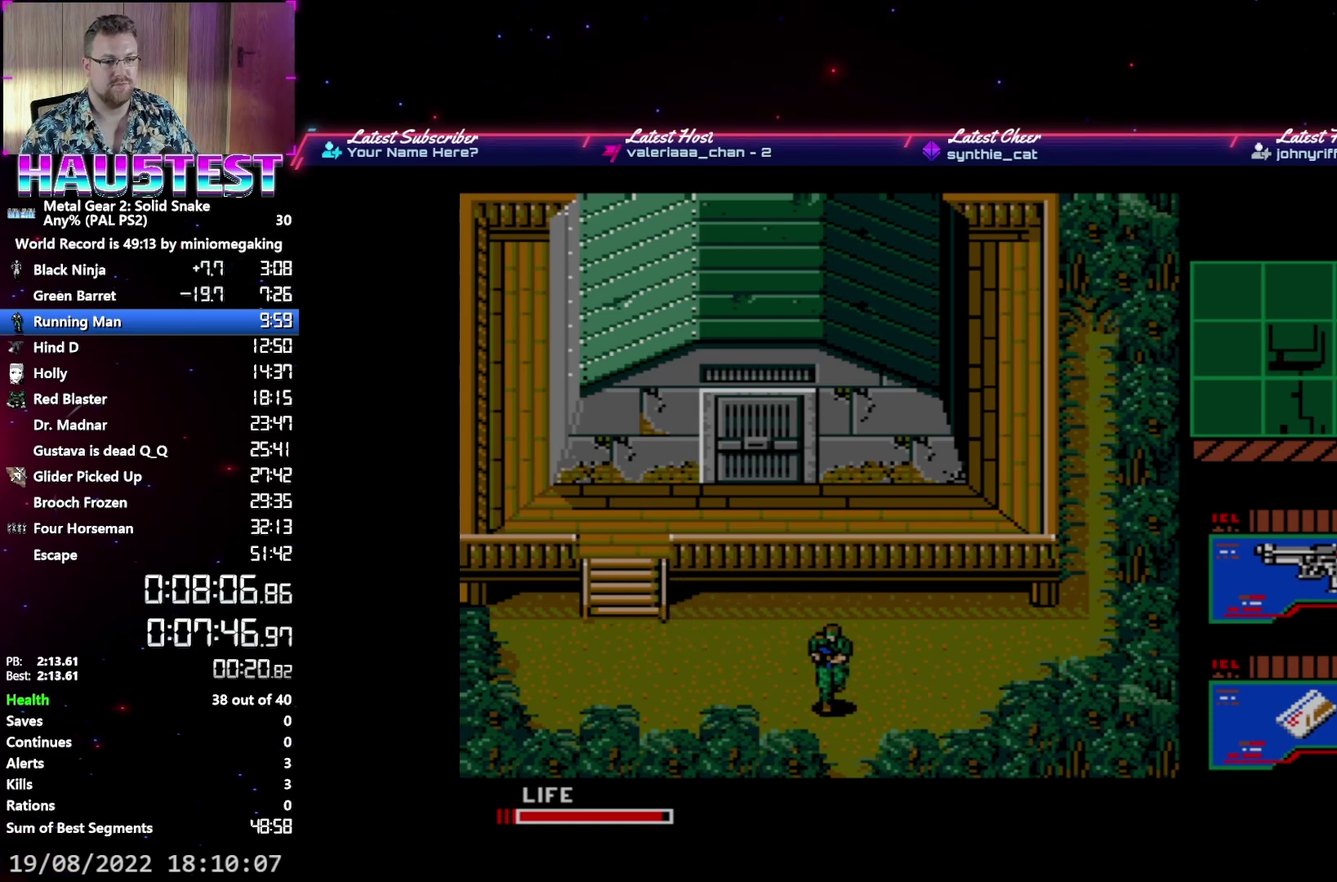
{"buttons": ["DPAD_DOWN"], "events": []}
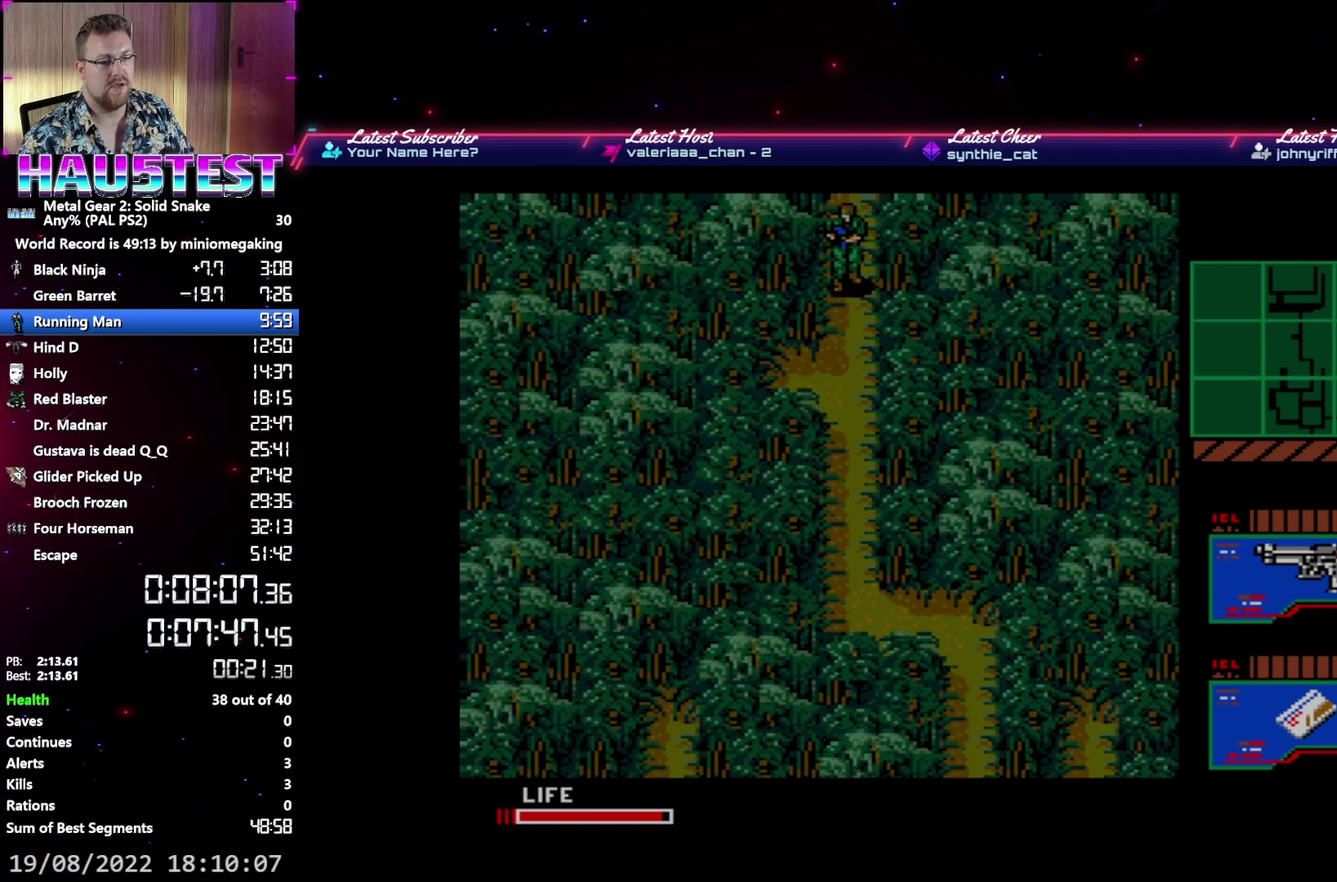
{"buttons": ["DPAD_DOWN"], "events": []}
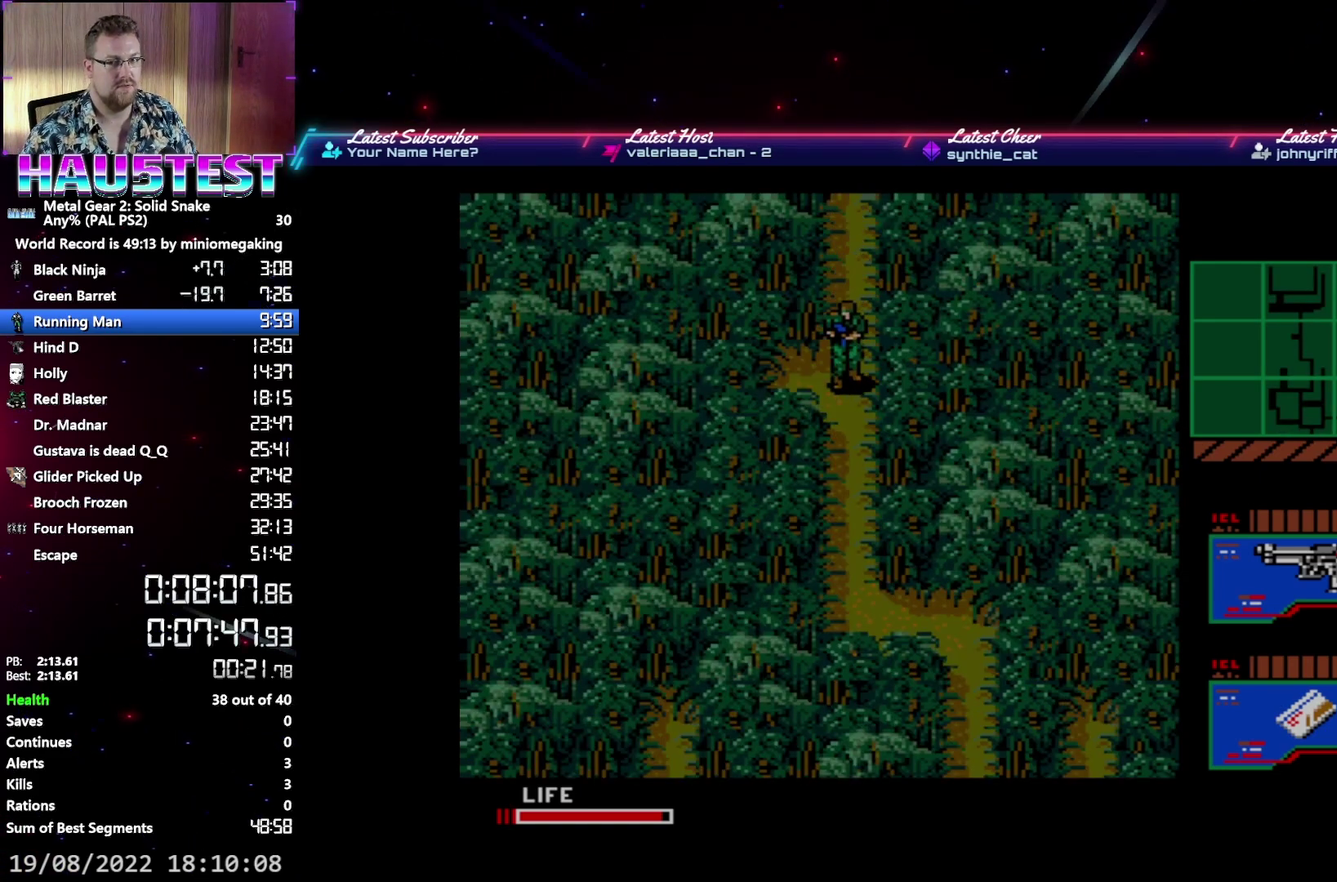
{"buttons": ["DPAD_DOWN"], "events": []}
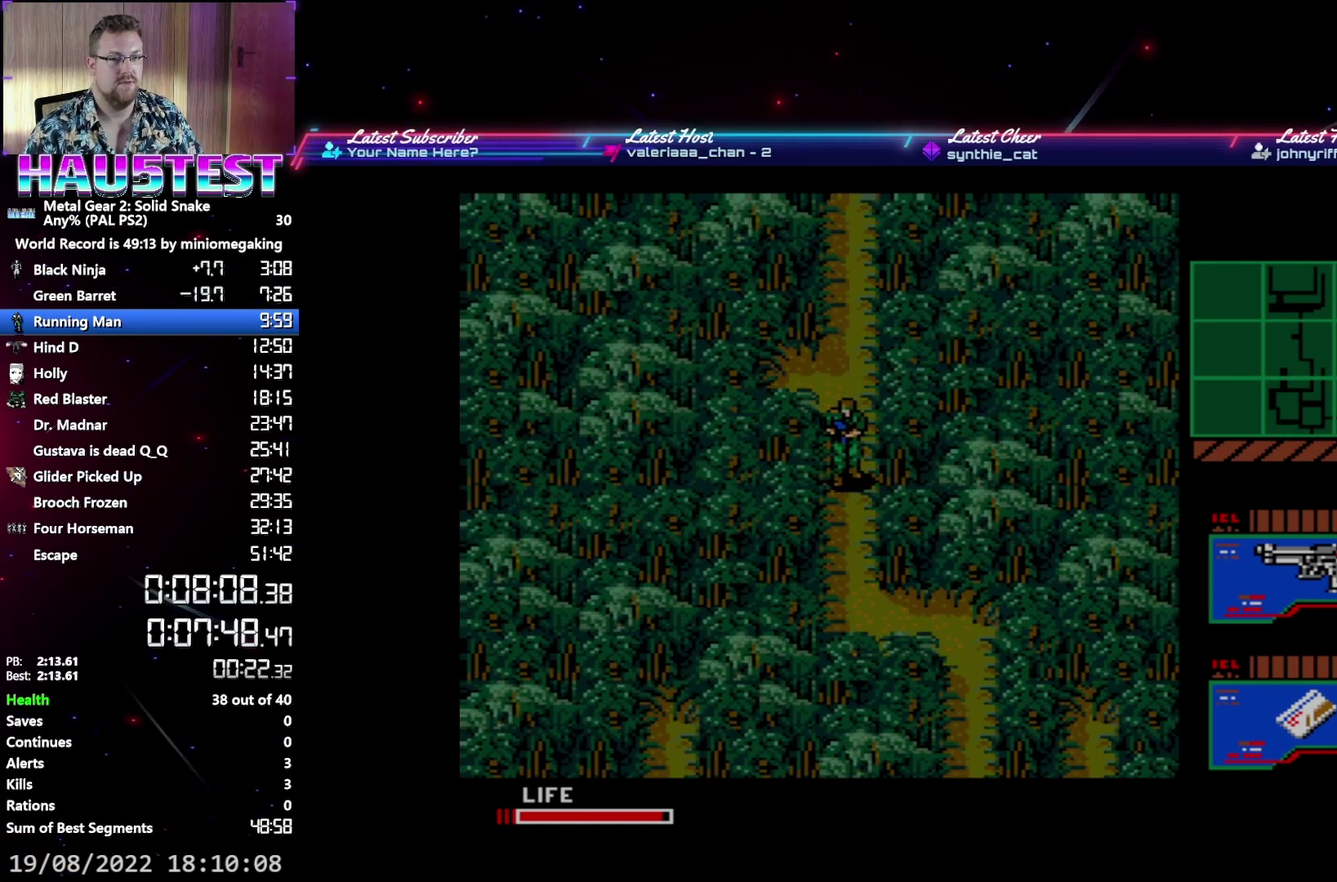
{"buttons": ["DPAD_DOWN"], "events": []}
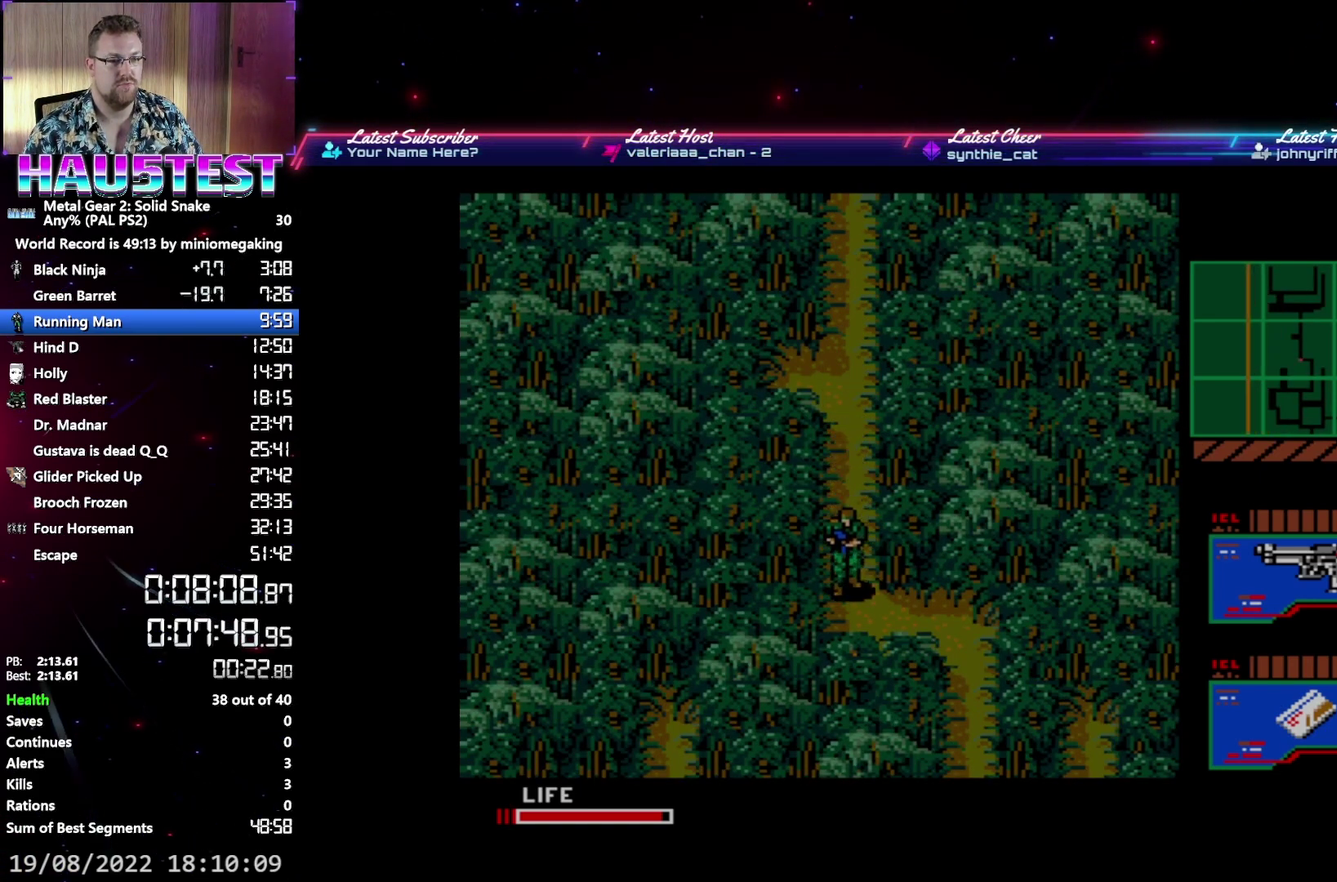
{"buttons": ["DPAD_RIGHT"], "events": [[33, "DPAD_DOWN", "up"], [50, "DPAD_RIGHT", "down"]]}
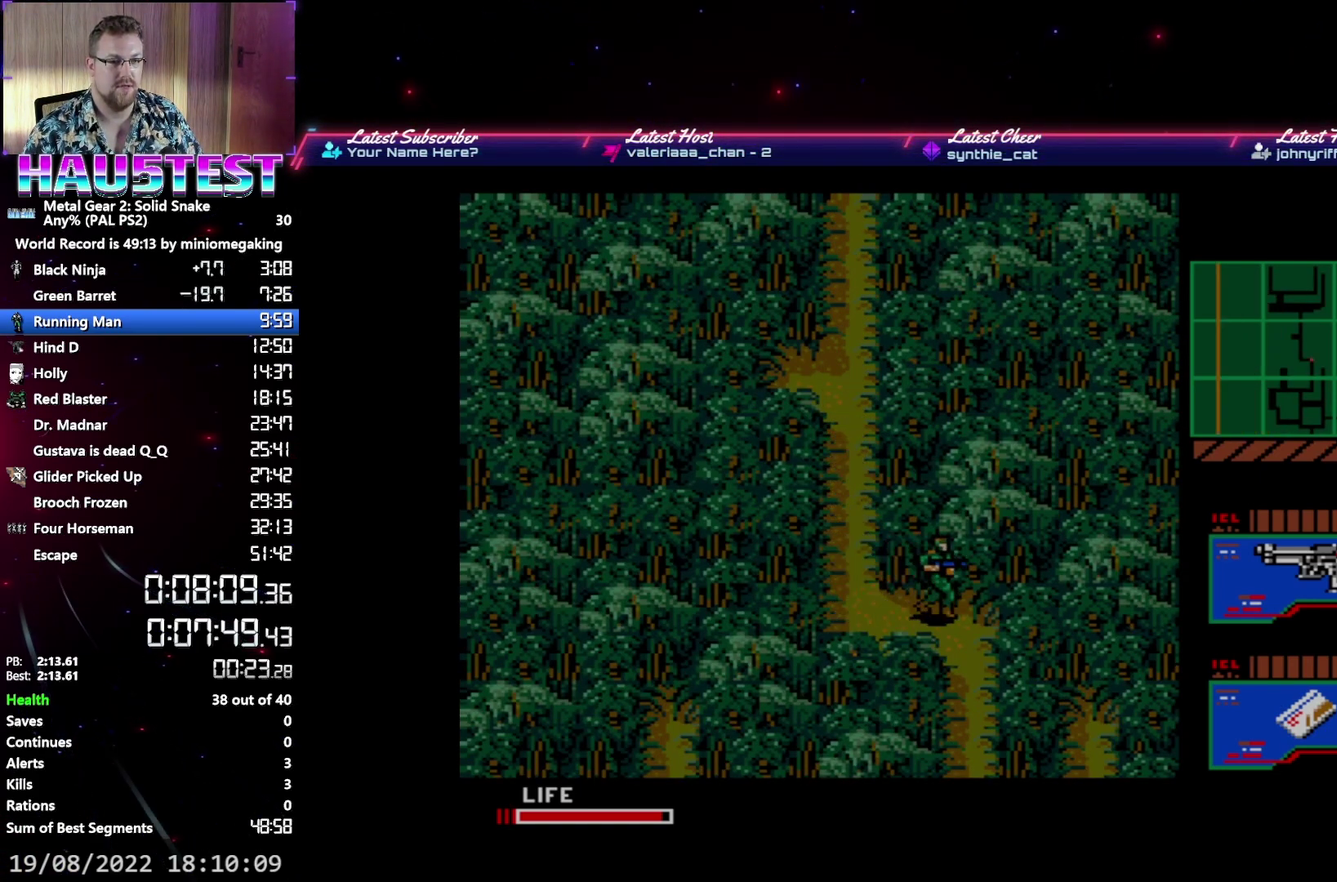
{"buttons": ["DPAD_DOWN"], "events": [[117, "DPAD_DOWN", "down"], [117, "DPAD_RIGHT", "up"]]}
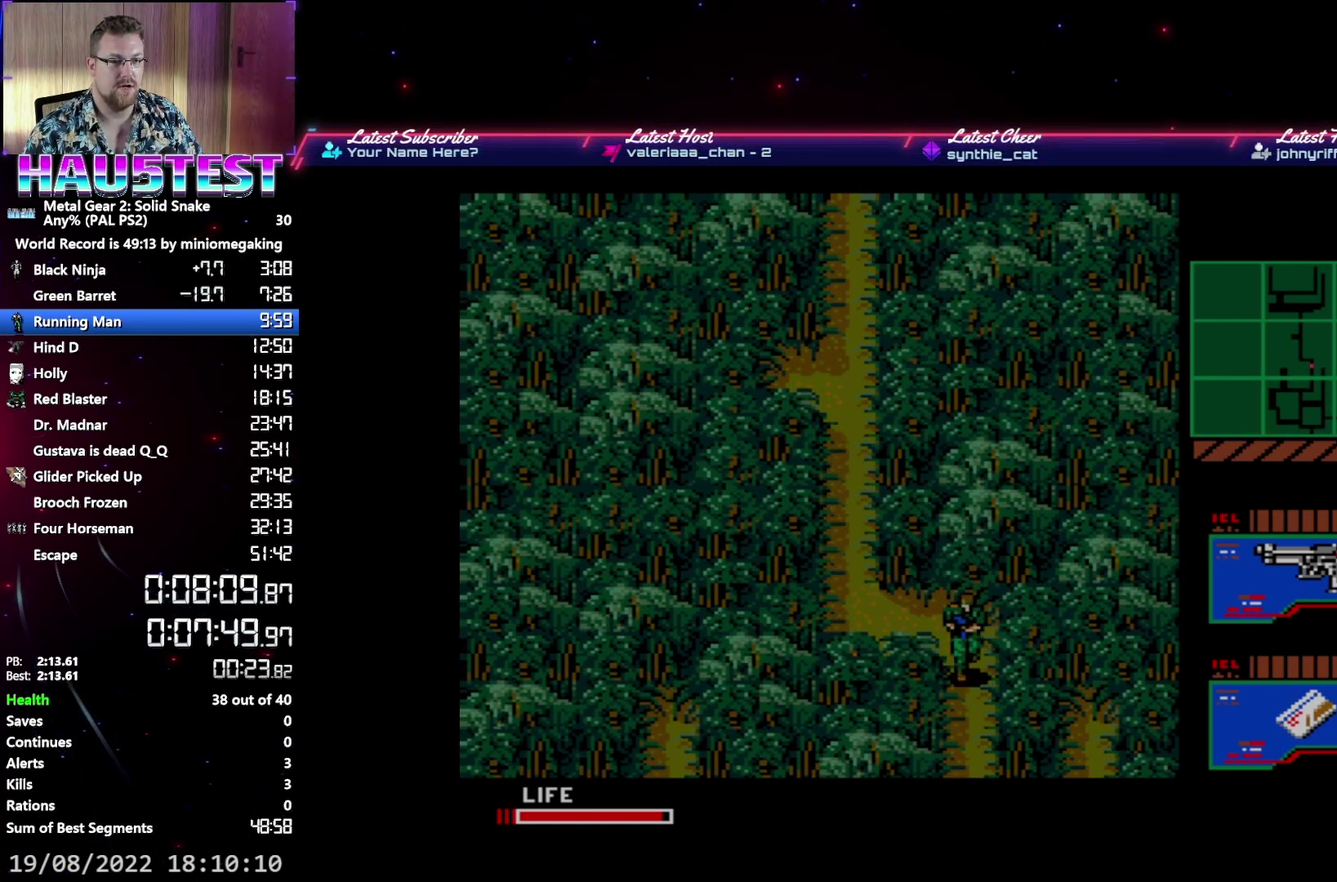
{"buttons": ["DPAD_DOWN"], "events": []}
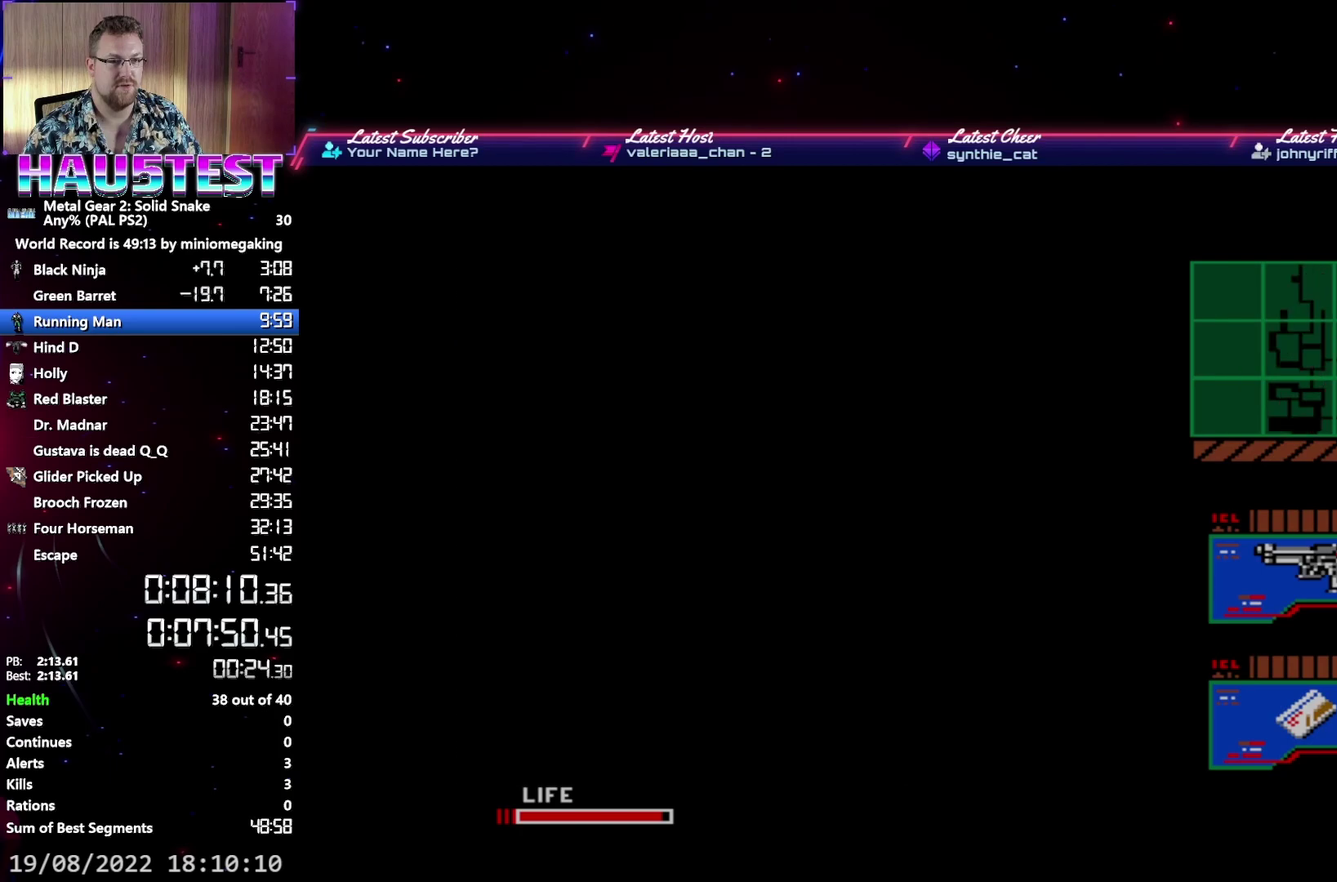
{"buttons": ["DPAD_LEFT"], "events": [[350, "DPAD_LEFT", "down"], [383, "DPAD_DOWN", "up"]]}
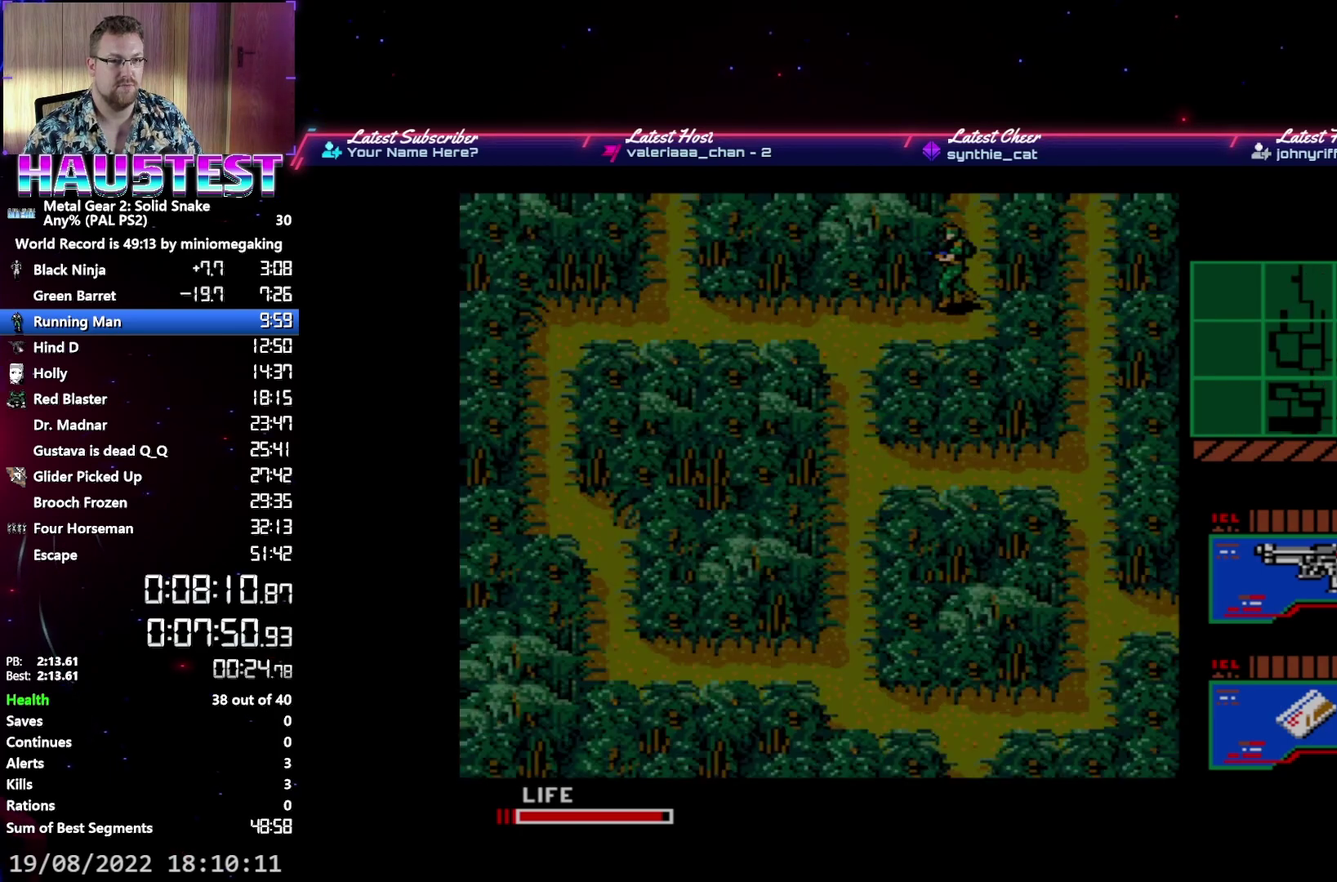
{"buttons": ["DPAD_DOWN"], "events": [[300, "DPAD_DOWN", "down"], [317, "DPAD_LEFT", "up"]]}
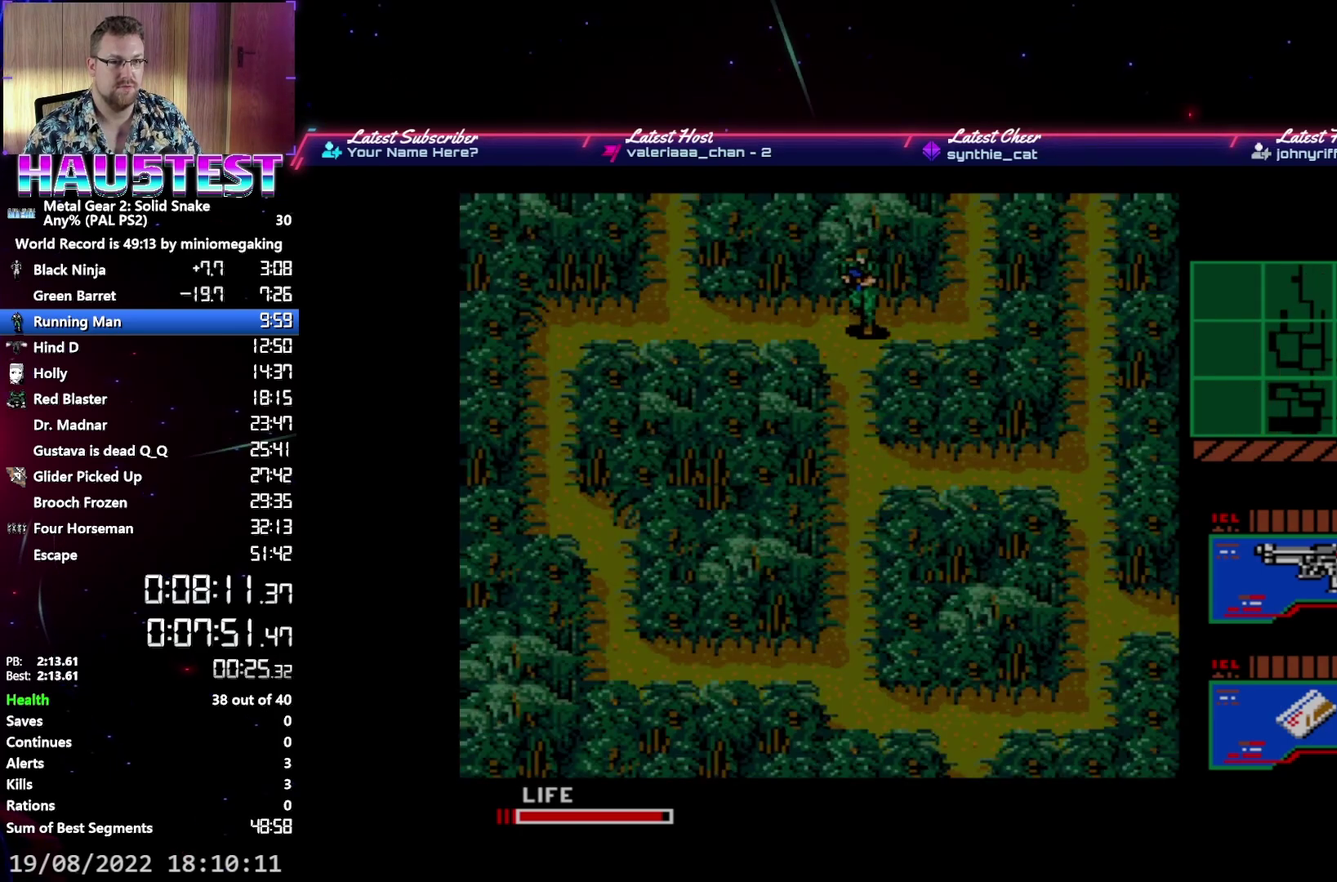
{"buttons": ["DPAD_DOWN"], "events": []}
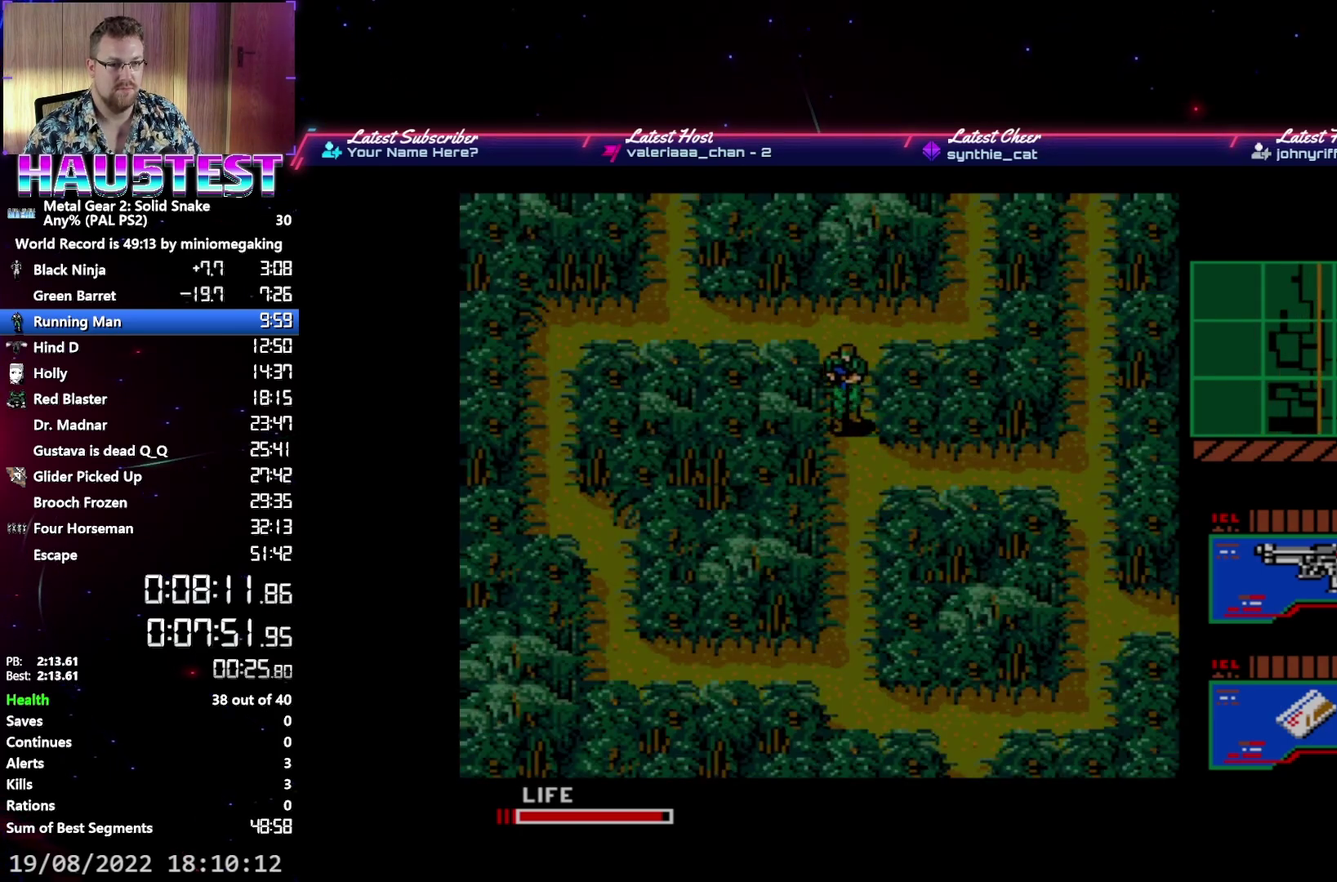
{"buttons": ["DPAD_RIGHT"], "events": [[50, "DPAD_DOWN", "up"], [50, "DPAD_RIGHT", "down"]]}
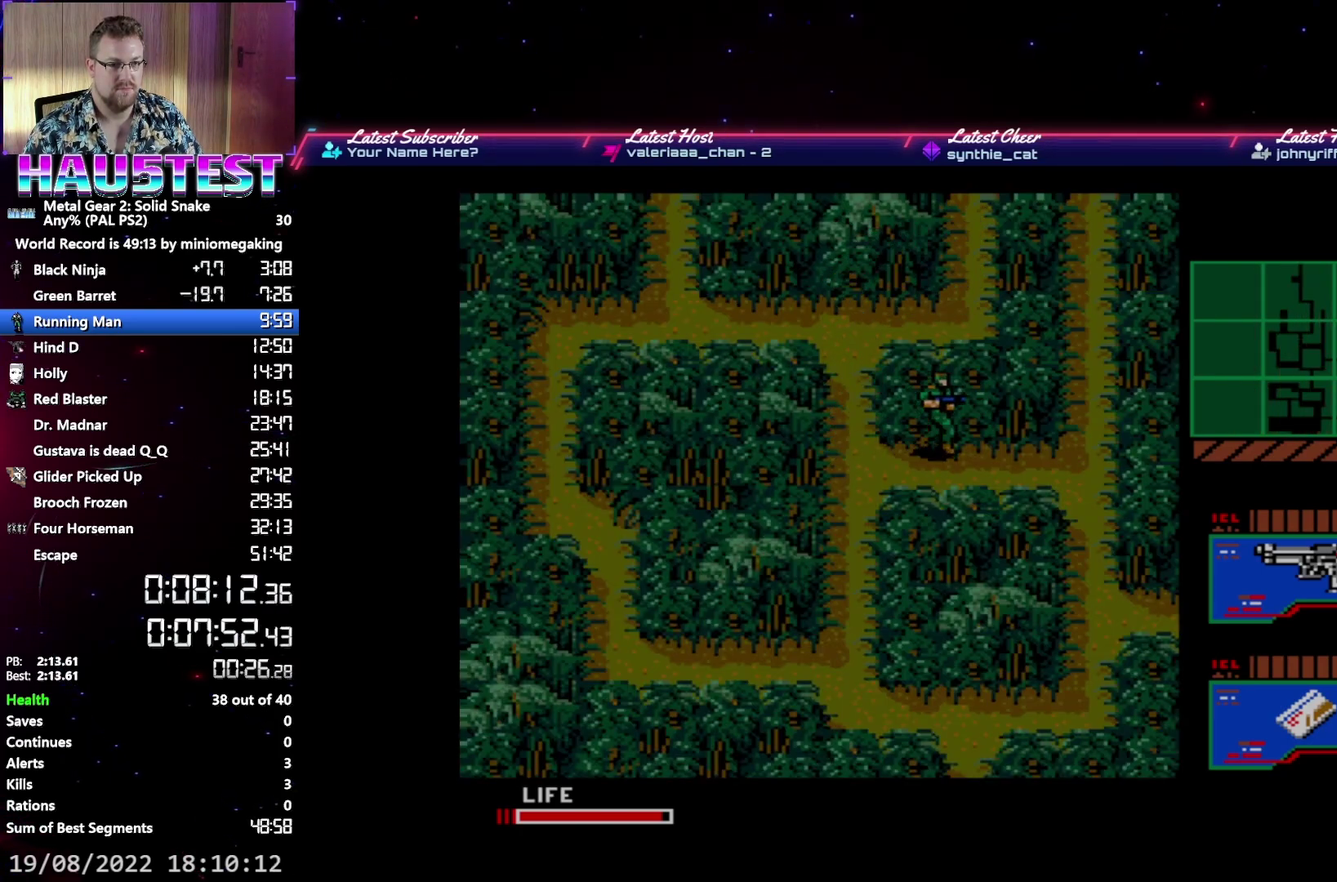
{"buttons": ["DPAD_DOWN"], "events": [[483, "DPAD_DOWN", "down"], [500, "DPAD_RIGHT", "up"]]}
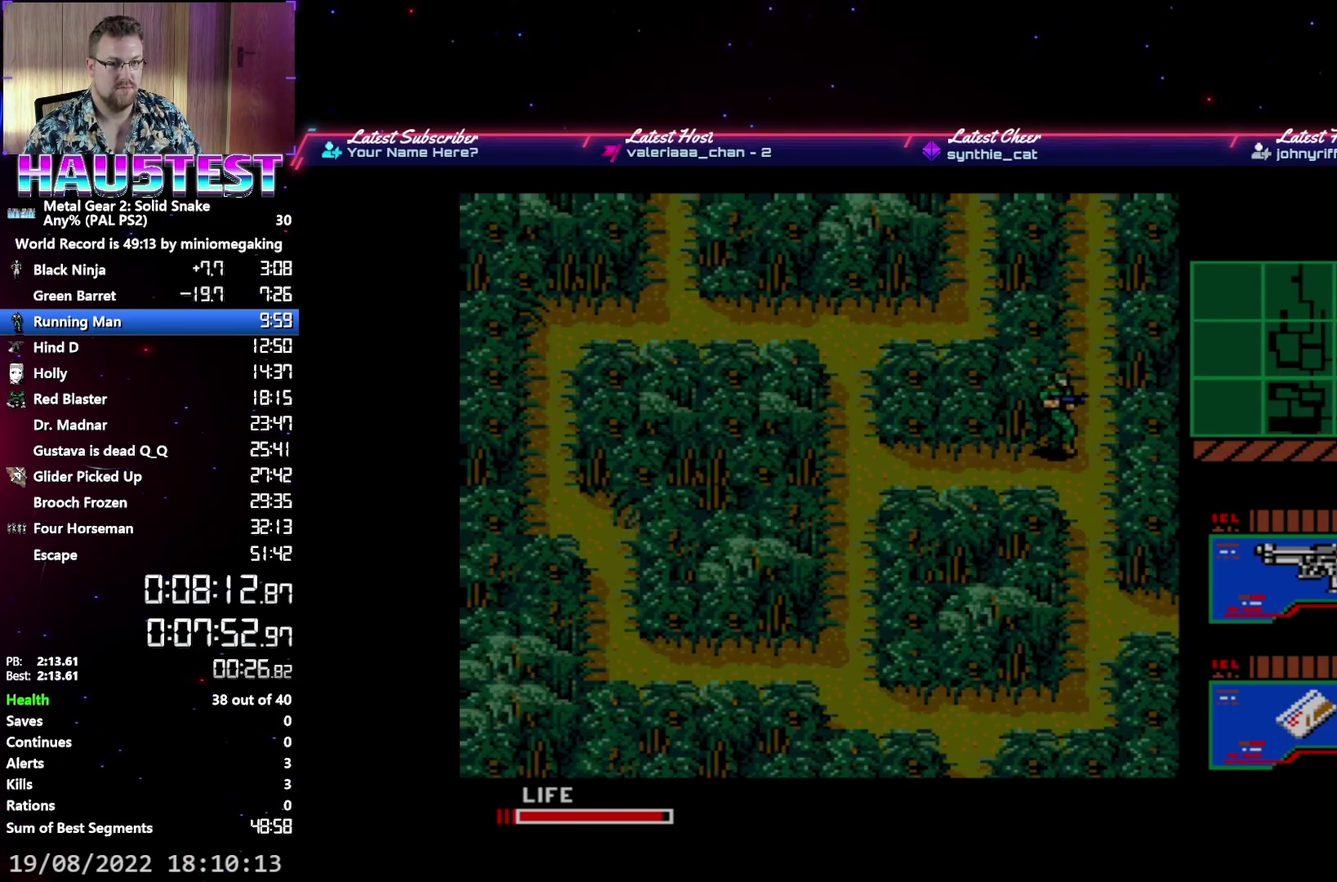
{"buttons": ["DPAD_DOWN"], "events": []}
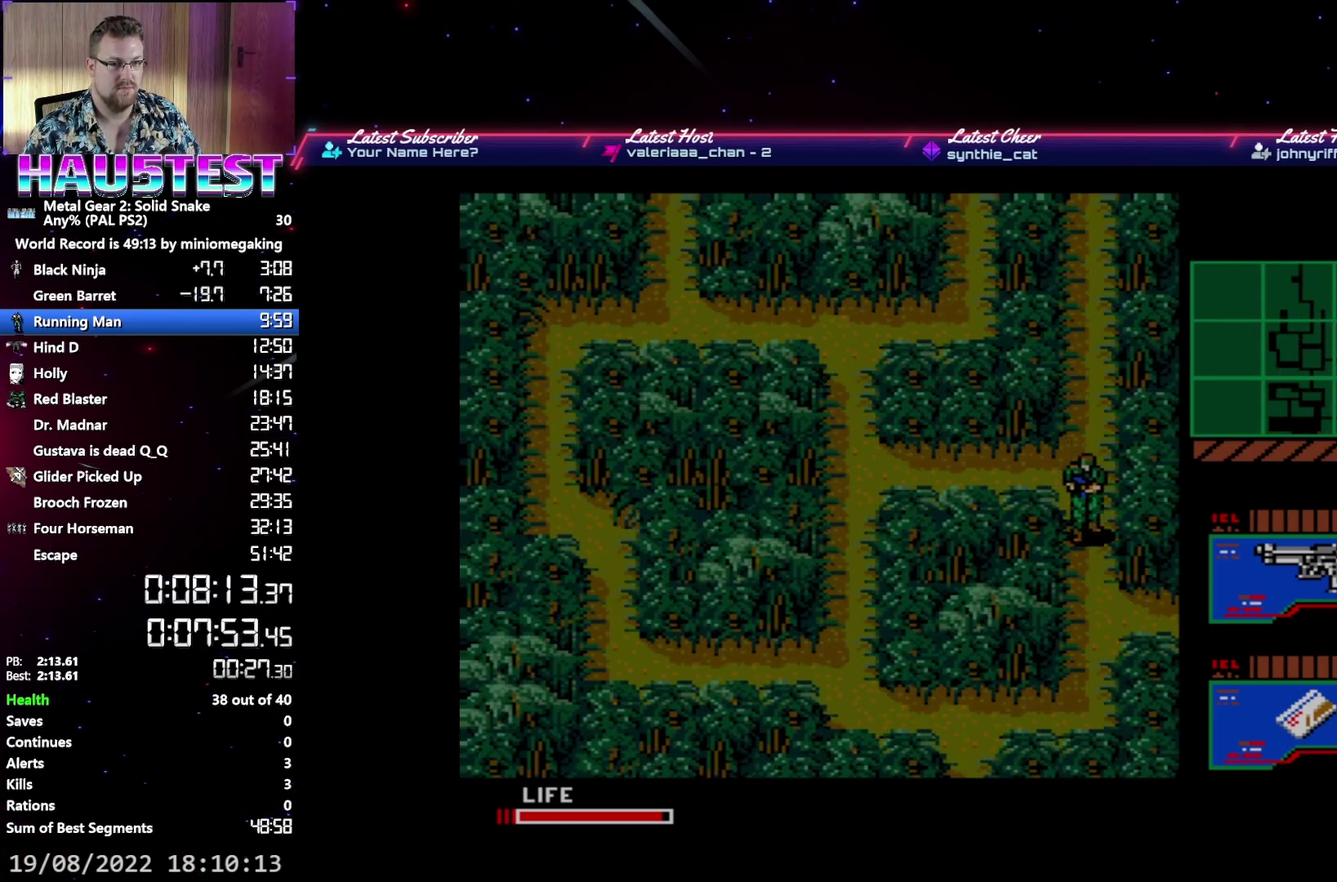
{"buttons": ["DPAD_RIGHT"], "events": [[350, "DPAD_DOWN", "up"], [350, "DPAD_RIGHT", "down"]]}
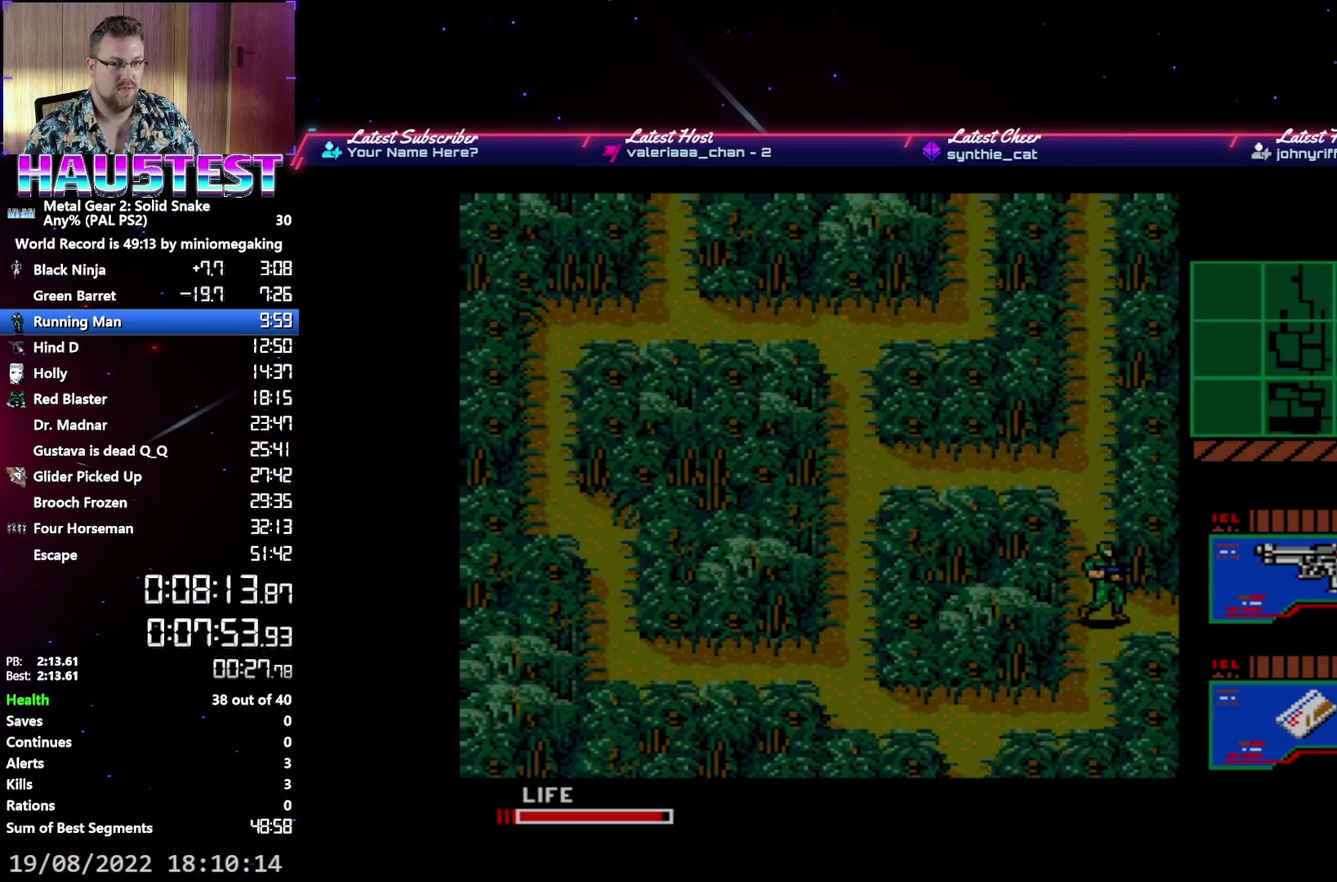
{"buttons": ["DPAD_RIGHT"], "events": []}